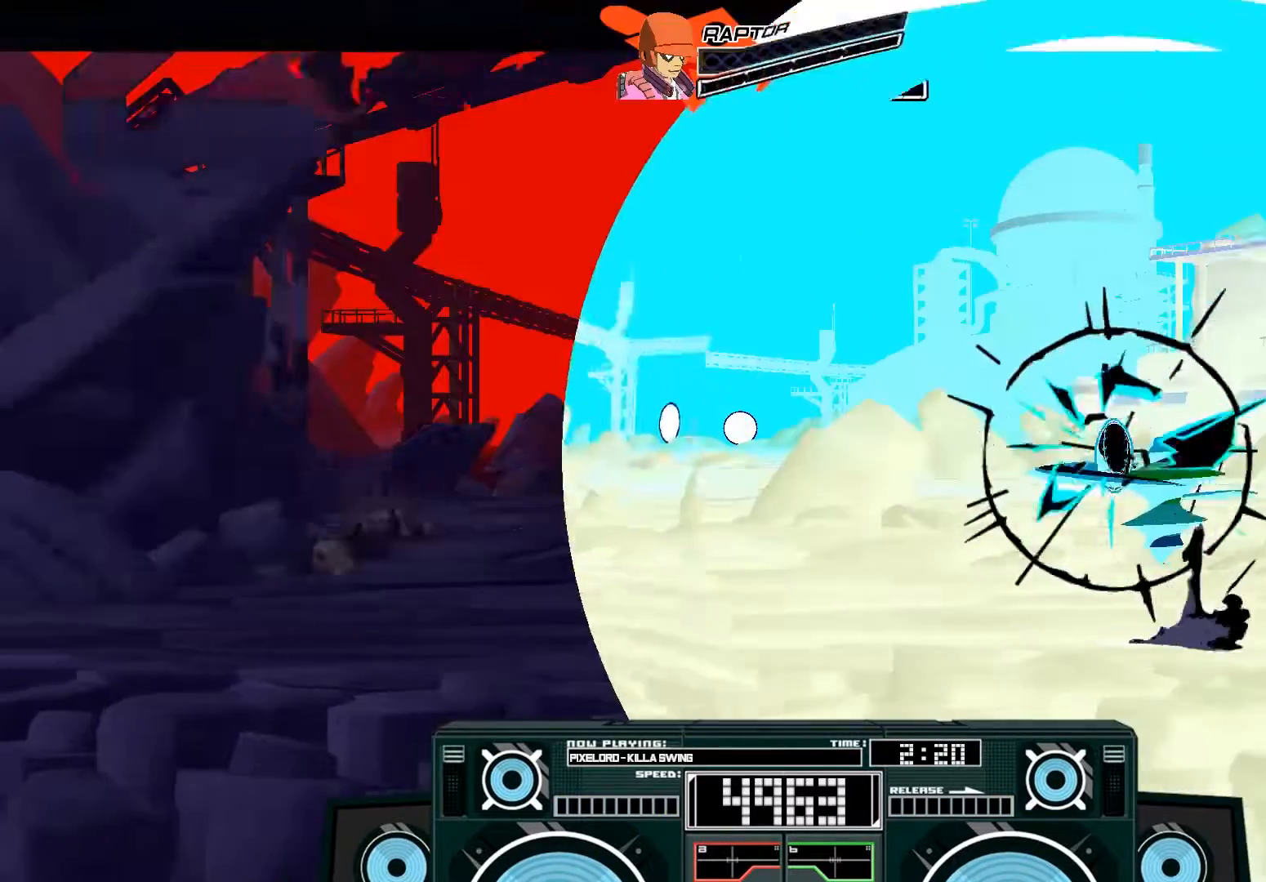
Gameplay with a controller (Xbox layout); each line is a JSON object with the inputs held at the frame after it (dt_ms = milliseconds from this image to that frame). "events" lists button and stick changes between this image and that frame as [ms after this image, input, new state], when the widget could be followed in between.
{"dt_ms": 500, "buttons": ["A"], "left_stick": "left", "right_stick": "center", "events": [[100, "X", "up"], [133, "left_stick", "right"], [167, "X", "down"], [233, "X", "up"], [400, "left_stick", "center"], [500, "left_stick", "left"]]}
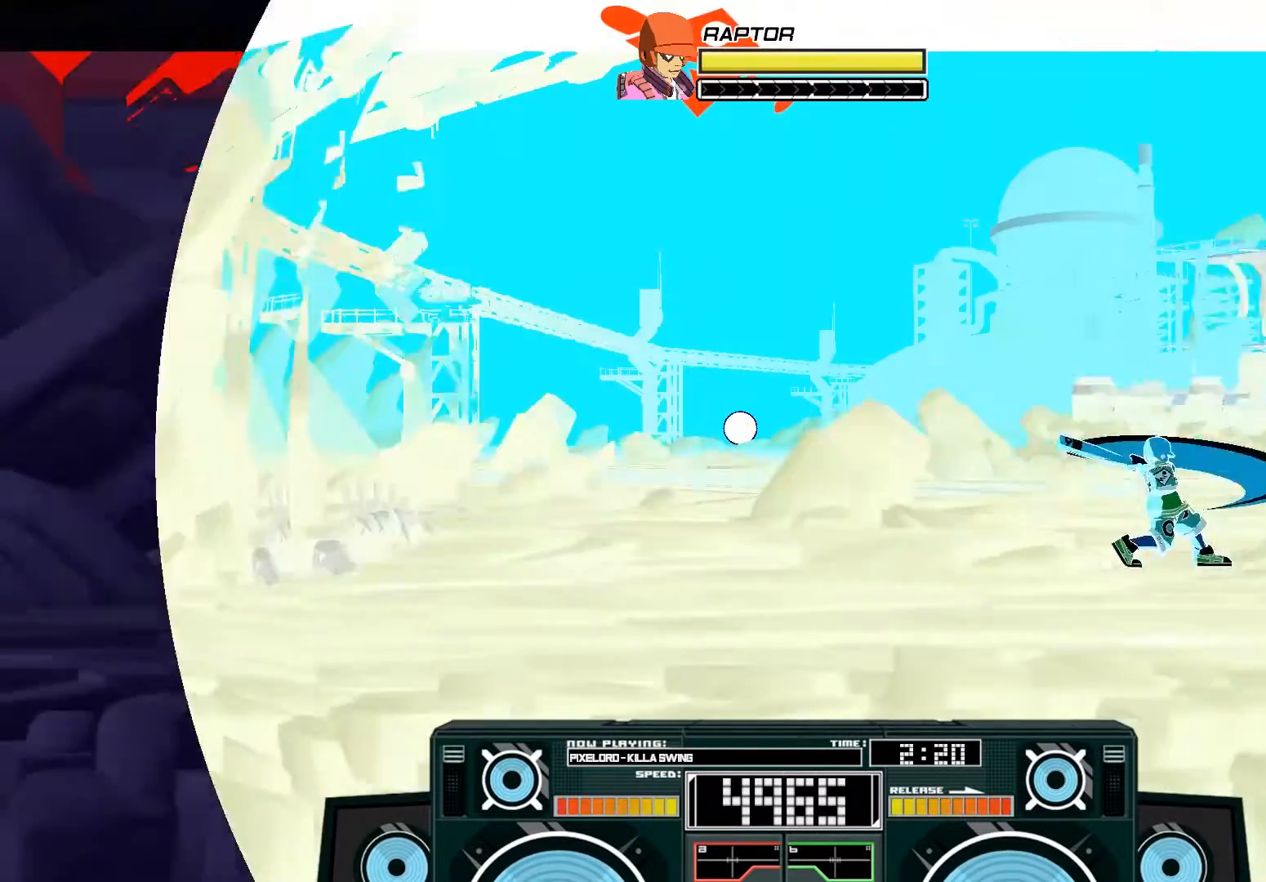
{"dt_ms": 1000, "buttons": ["A", "X"], "left_stick": "right", "right_stick": "center"}
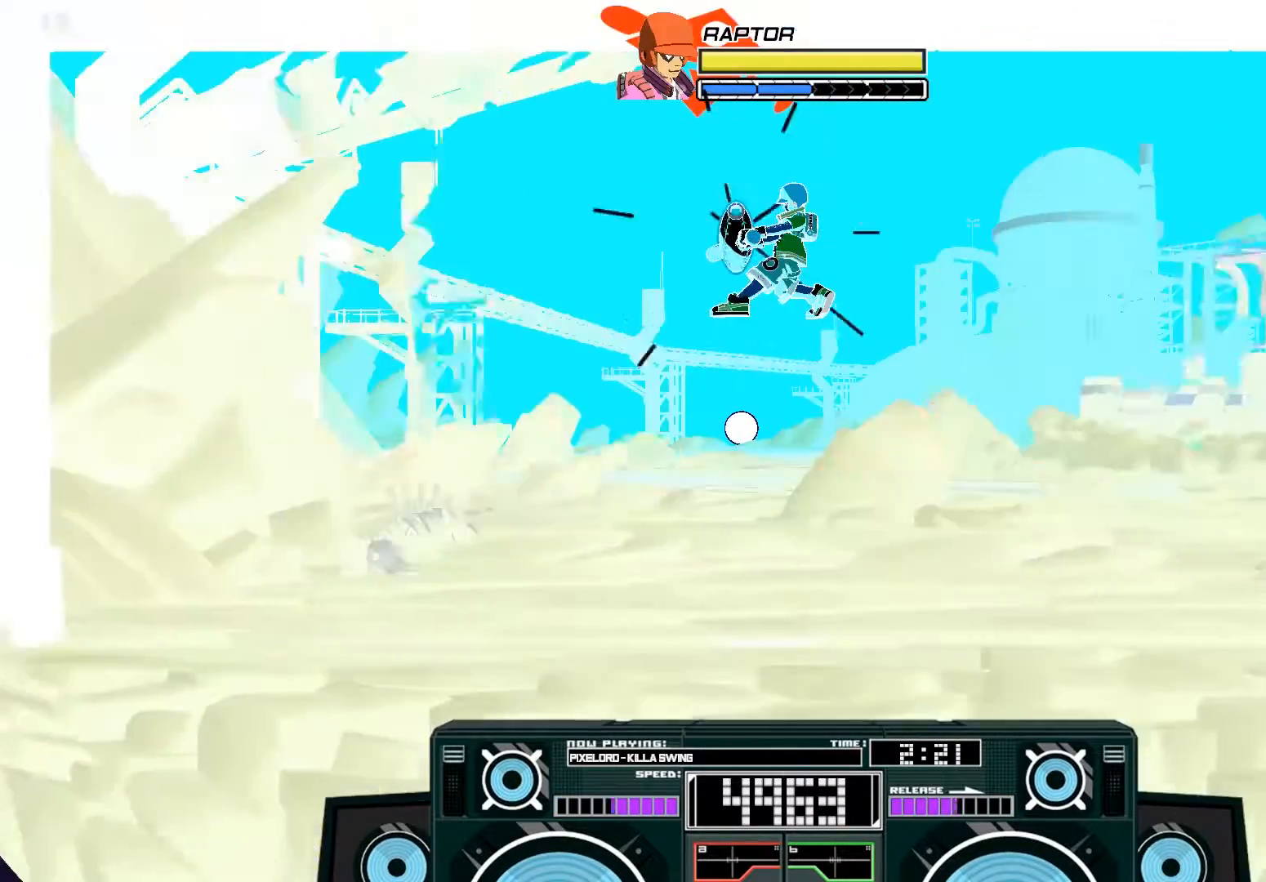
{"dt_ms": 500, "buttons": [], "left_stick": "up-left", "right_stick": "center", "events": [[367, "X", "up"], [433, "A", "up"], [500, "left_stick", "up-left"]]}
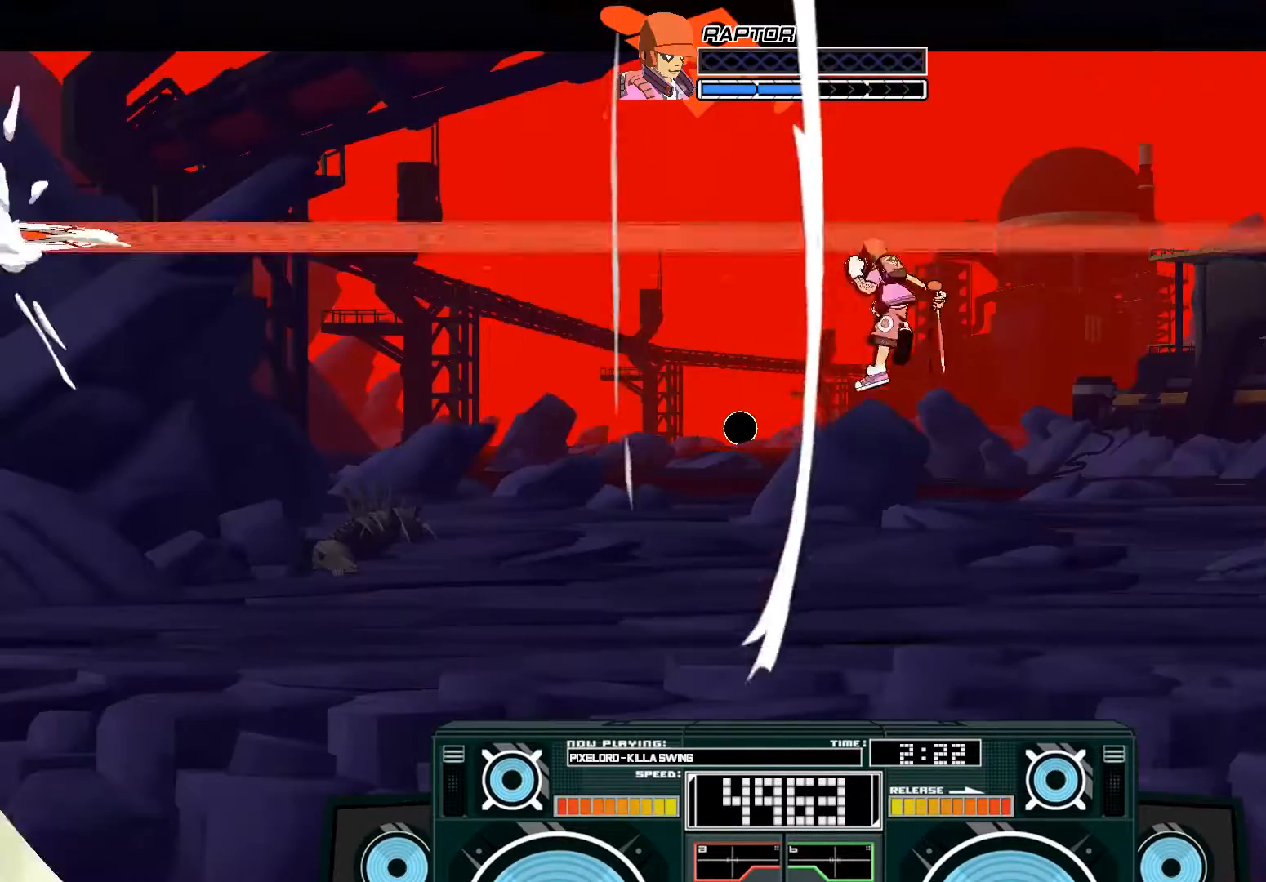
{"dt_ms": 500, "buttons": ["A"], "left_stick": "down", "right_stick": "center"}
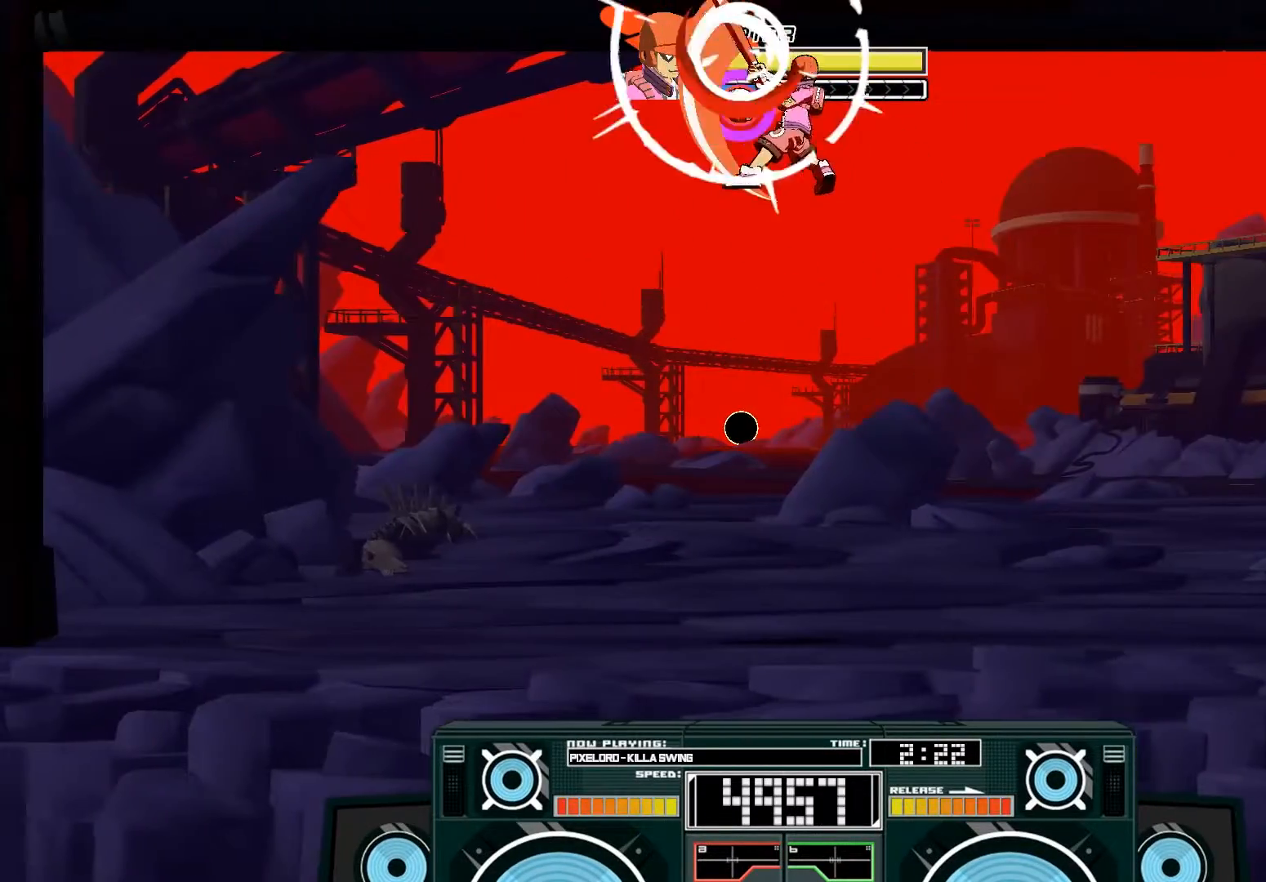
{"dt_ms": 500, "buttons": ["A"], "left_stick": "down", "right_stick": "center", "events": [[167, "X", "down"], [300, "X", "up"]]}
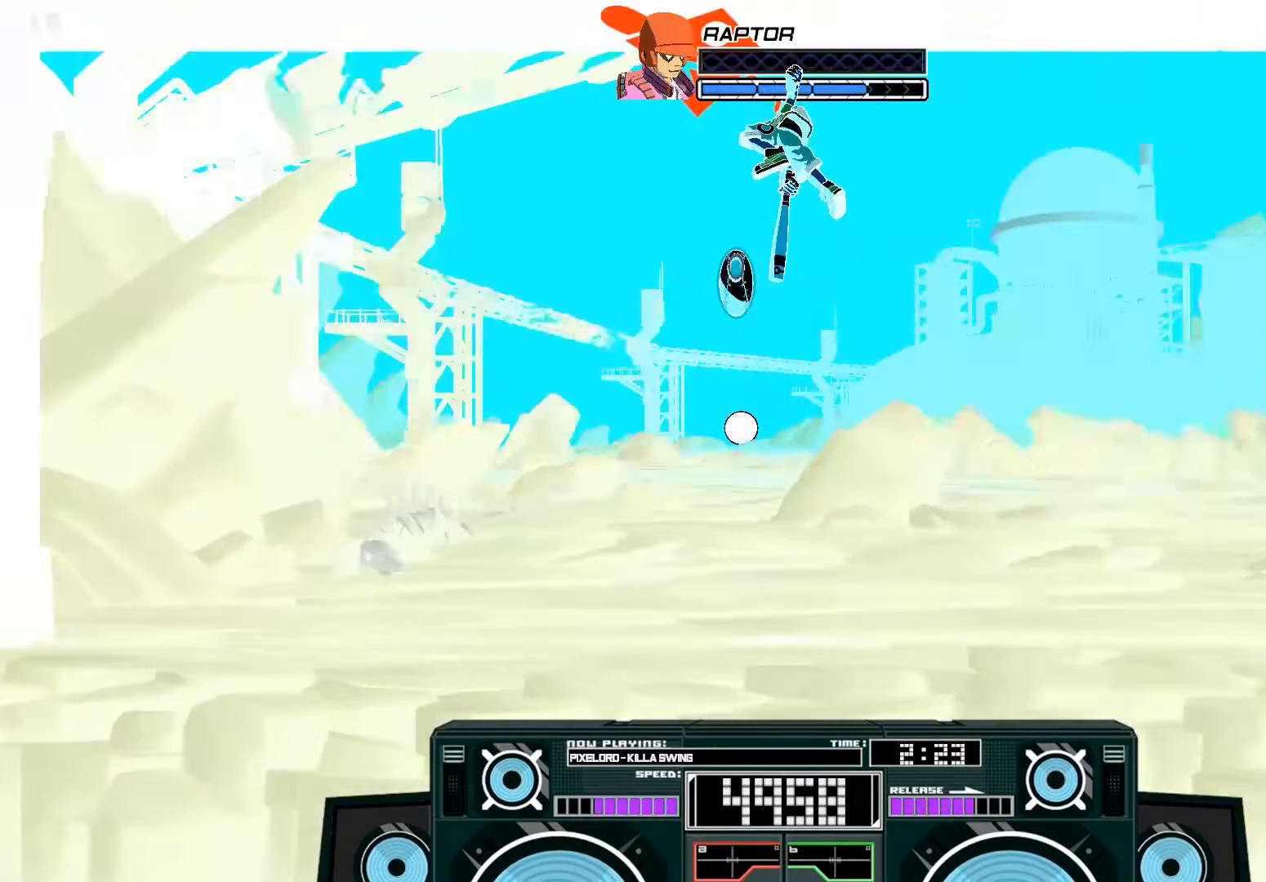
{"dt_ms": 500, "buttons": ["B"], "left_stick": "down", "right_stick": "center", "events": [[300, "A", "up"], [433, "B", "down"]]}
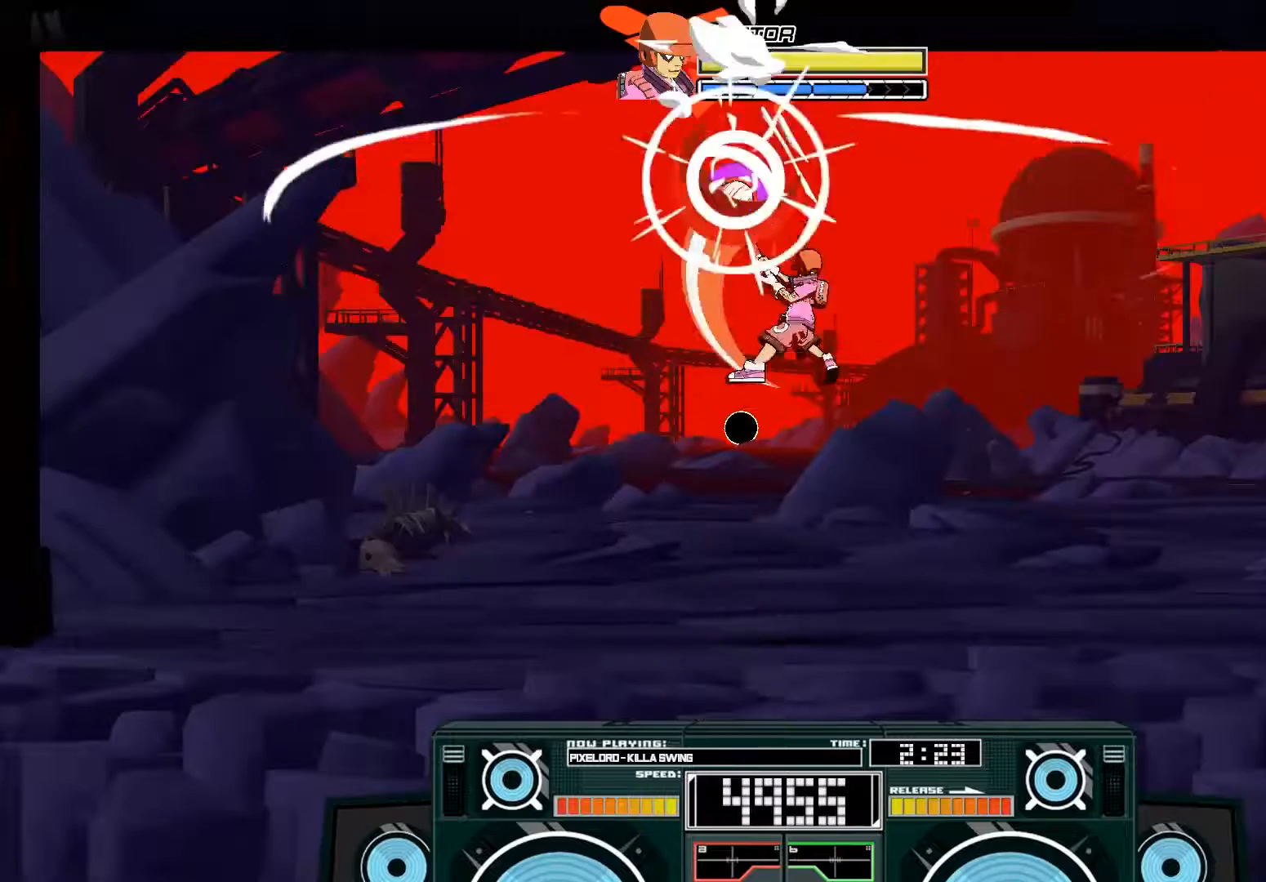
{"dt_ms": 500, "buttons": ["A", "X"], "left_stick": "down-right", "right_stick": "center", "events": [[133, "B", "up"], [300, "A", "down"], [333, "X", "down"], [333, "left_stick", "down-right"]]}
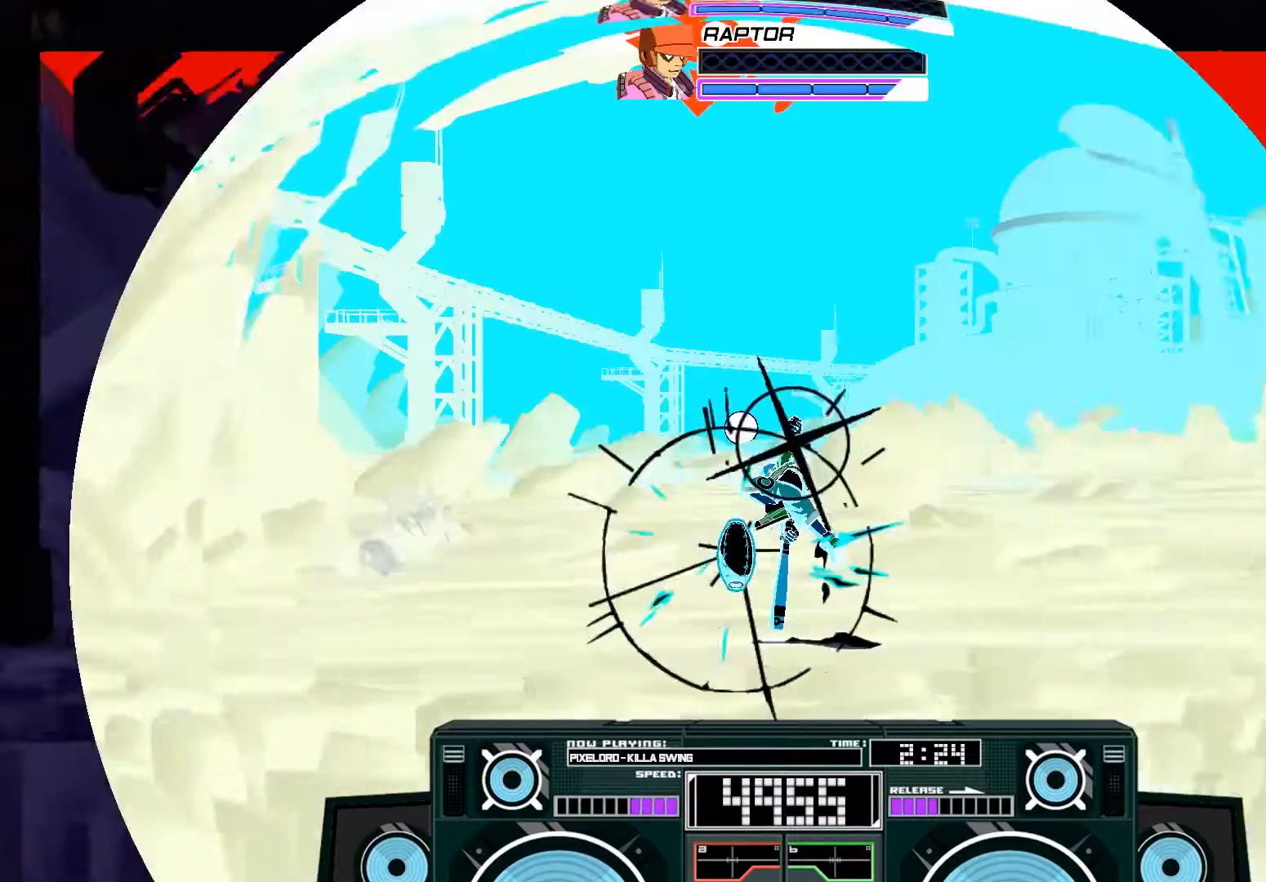
{"dt_ms": 500, "buttons": [], "left_stick": "right", "right_stick": "center", "events": [[33, "left_stick", "right"], [133, "X", "up"], [267, "A", "up"]]}
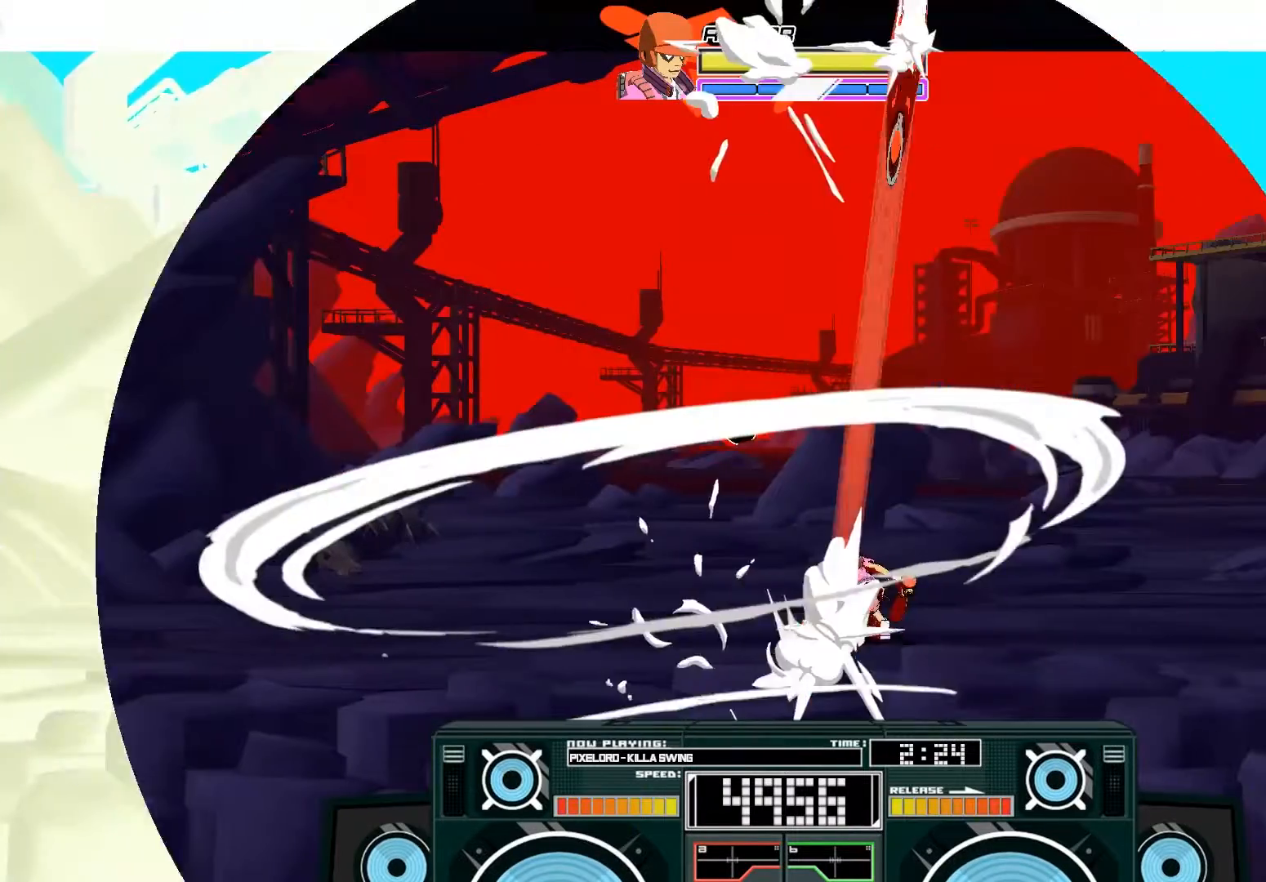
{"dt_ms": 1000, "buttons": [], "left_stick": "center", "right_stick": "center"}
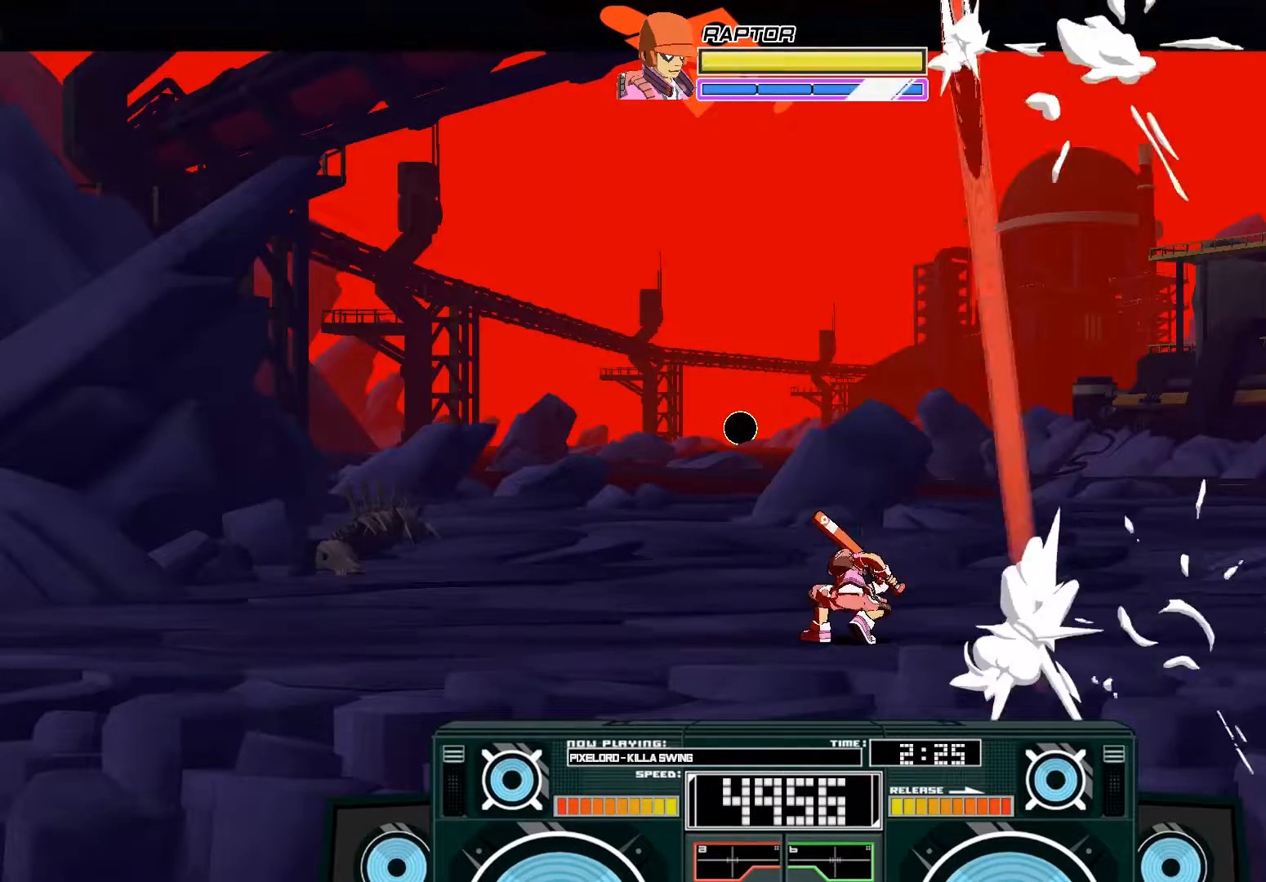
{"dt_ms": 500, "buttons": [], "left_stick": "center", "right_stick": "center", "events": []}
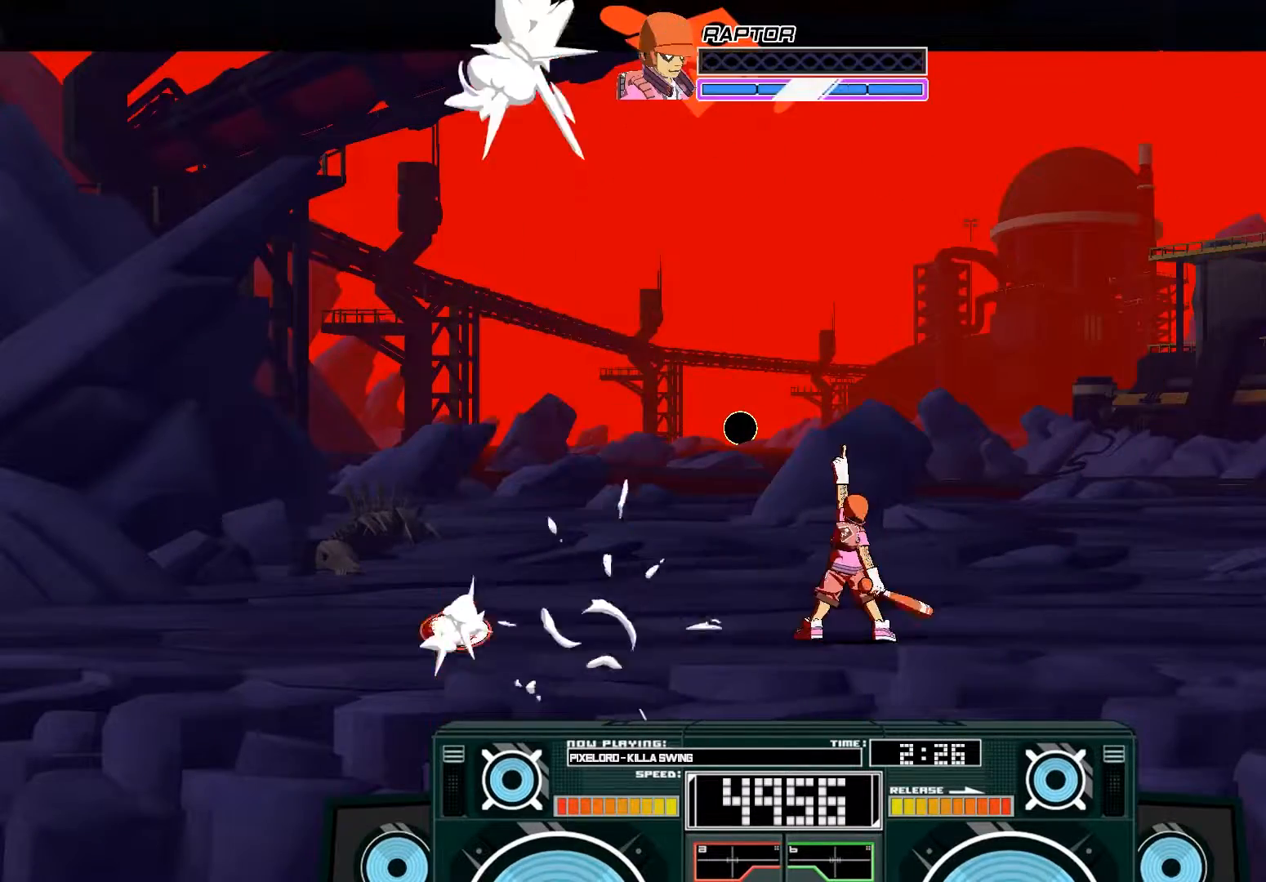
{"dt_ms": 500, "buttons": [], "left_stick": "center", "right_stick": "center", "events": []}
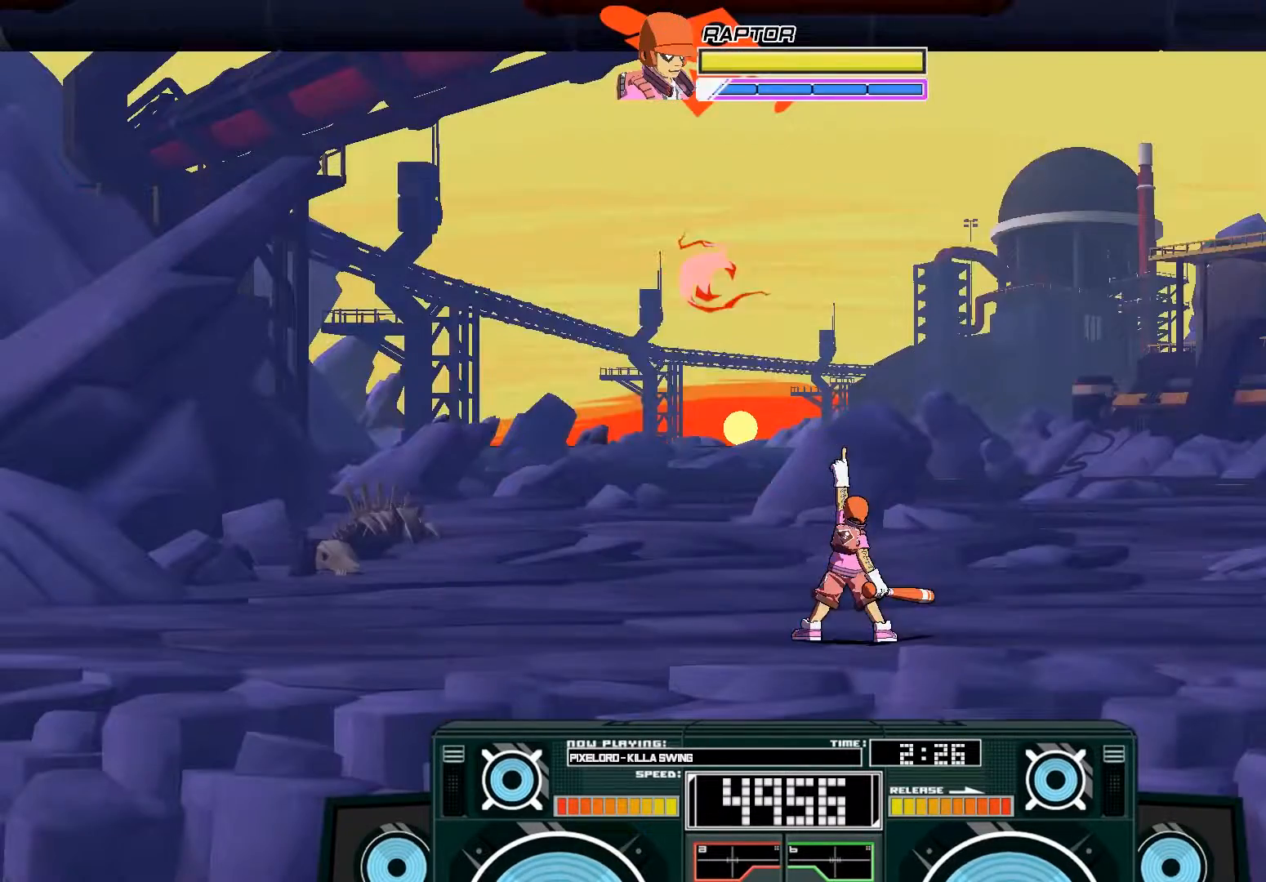
{"dt_ms": 500, "buttons": [], "left_stick": "center", "right_stick": "center", "events": []}
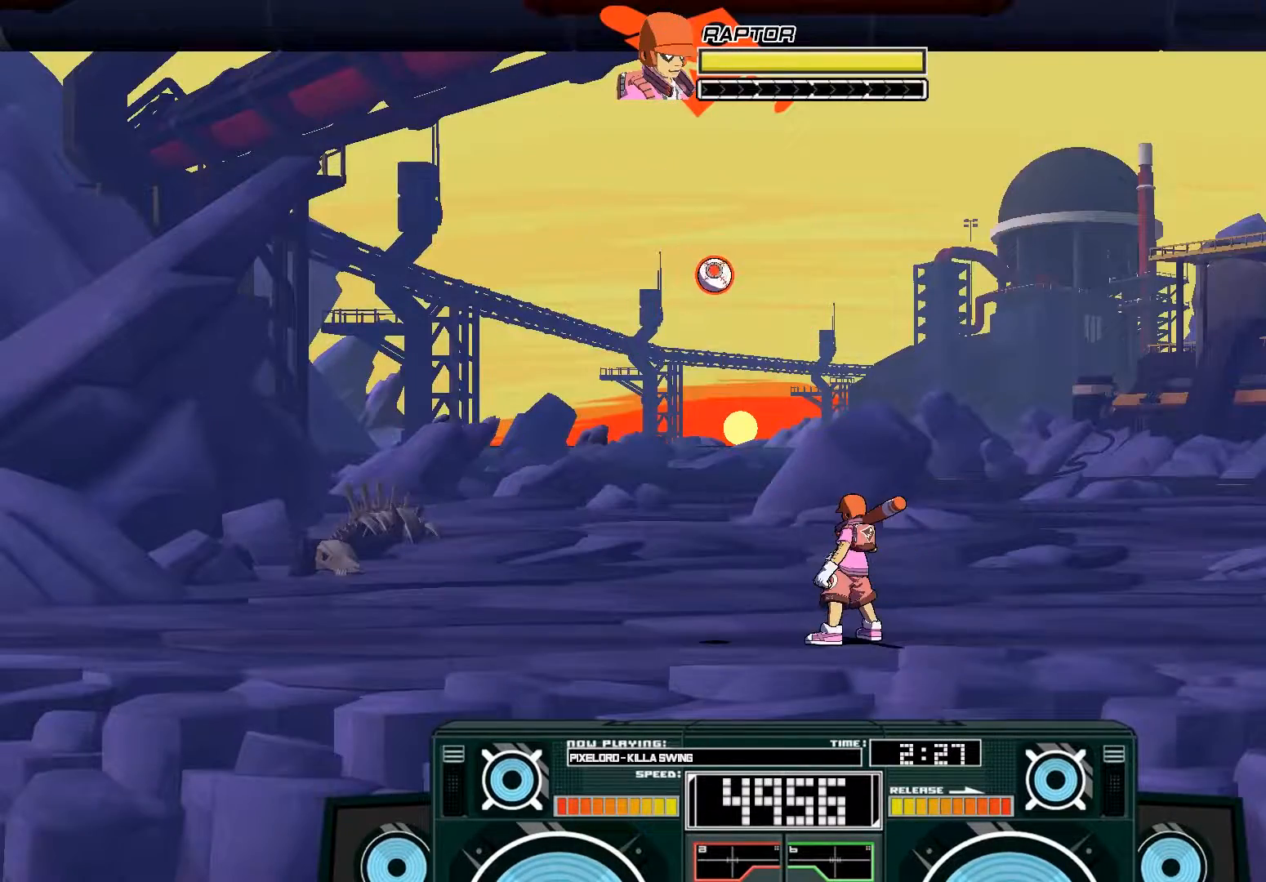
{"dt_ms": 500, "buttons": [], "left_stick": "center", "right_stick": "center", "events": [[67, "left_stick", "left"], [233, "left_stick", "center"]]}
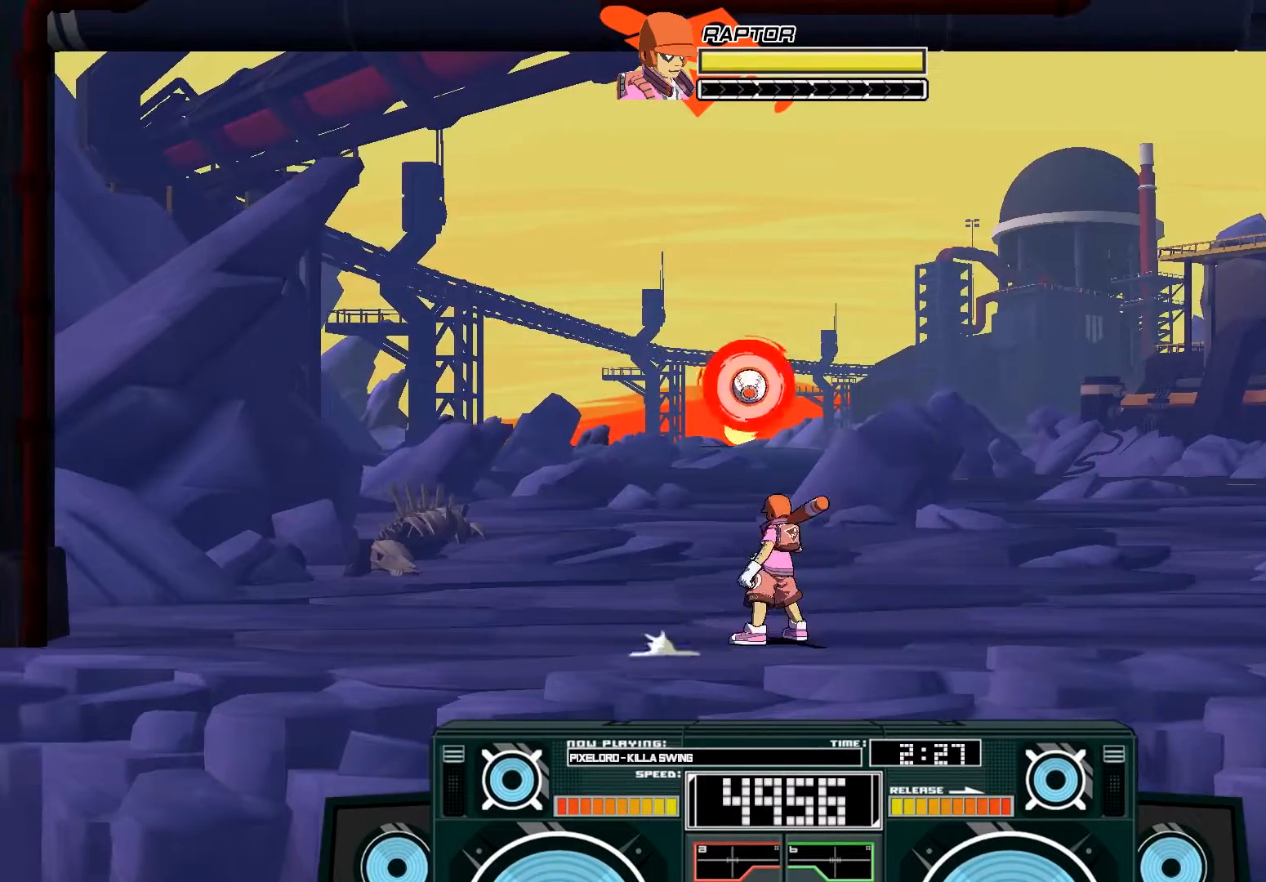
{"dt_ms": 500, "buttons": ["A", "B"], "left_stick": "left", "right_stick": "center", "events": [[33, "A", "down"], [67, "B", "down"], [67, "left_stick", "right"], [300, "B", "up"], [333, "A", "up"], [333, "left_stick", "center"], [400, "A", "down"], [400, "B", "down"], [400, "left_stick", "left"]]}
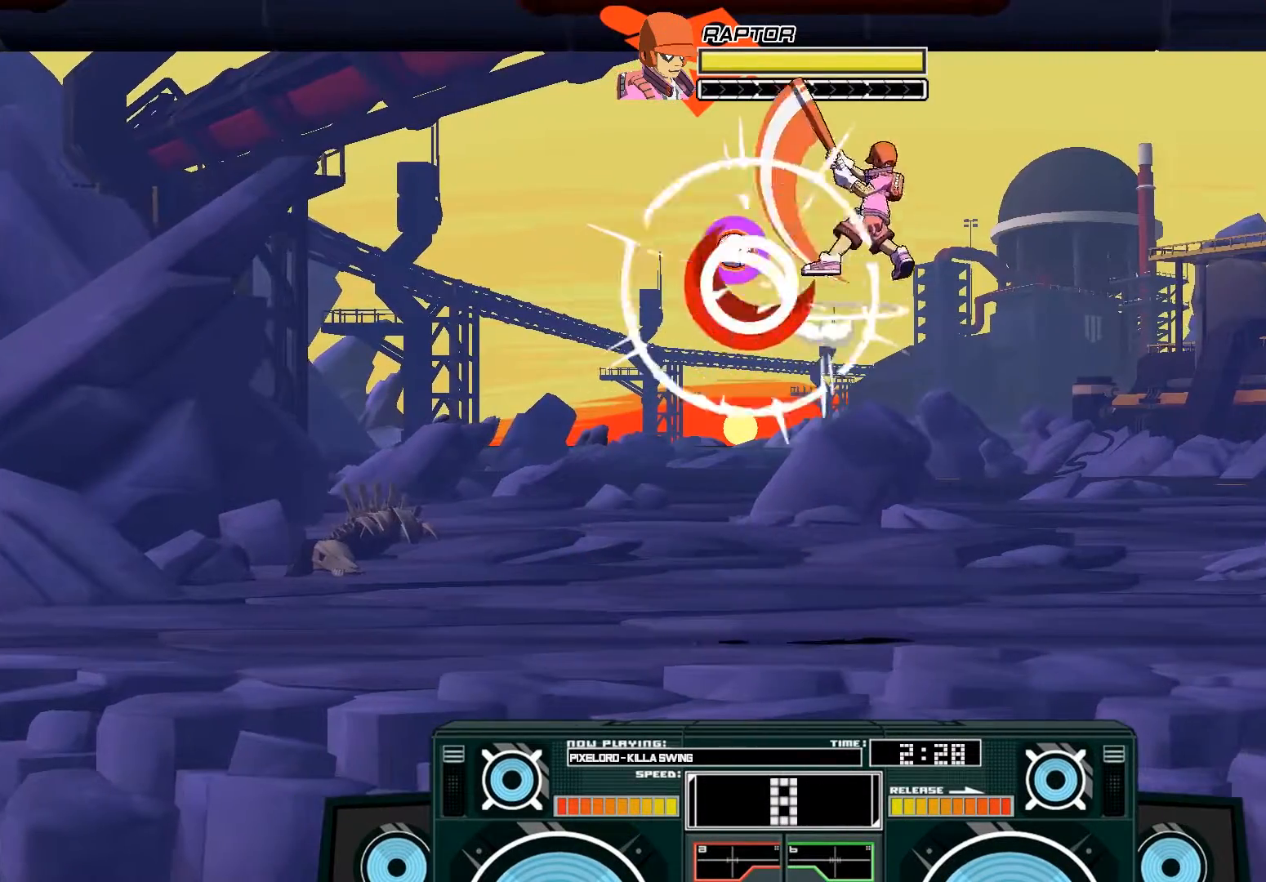
{"dt_ms": 500, "buttons": ["A"], "left_stick": "center", "right_stick": "center", "events": [[33, "left_stick", "up-left"], [100, "B", "up"], [133, "left_stick", "center"], [200, "X", "down"], [233, "left_stick", "left"], [333, "X", "up"], [400, "left_stick", "up-left"], [500, "left_stick", "center"]]}
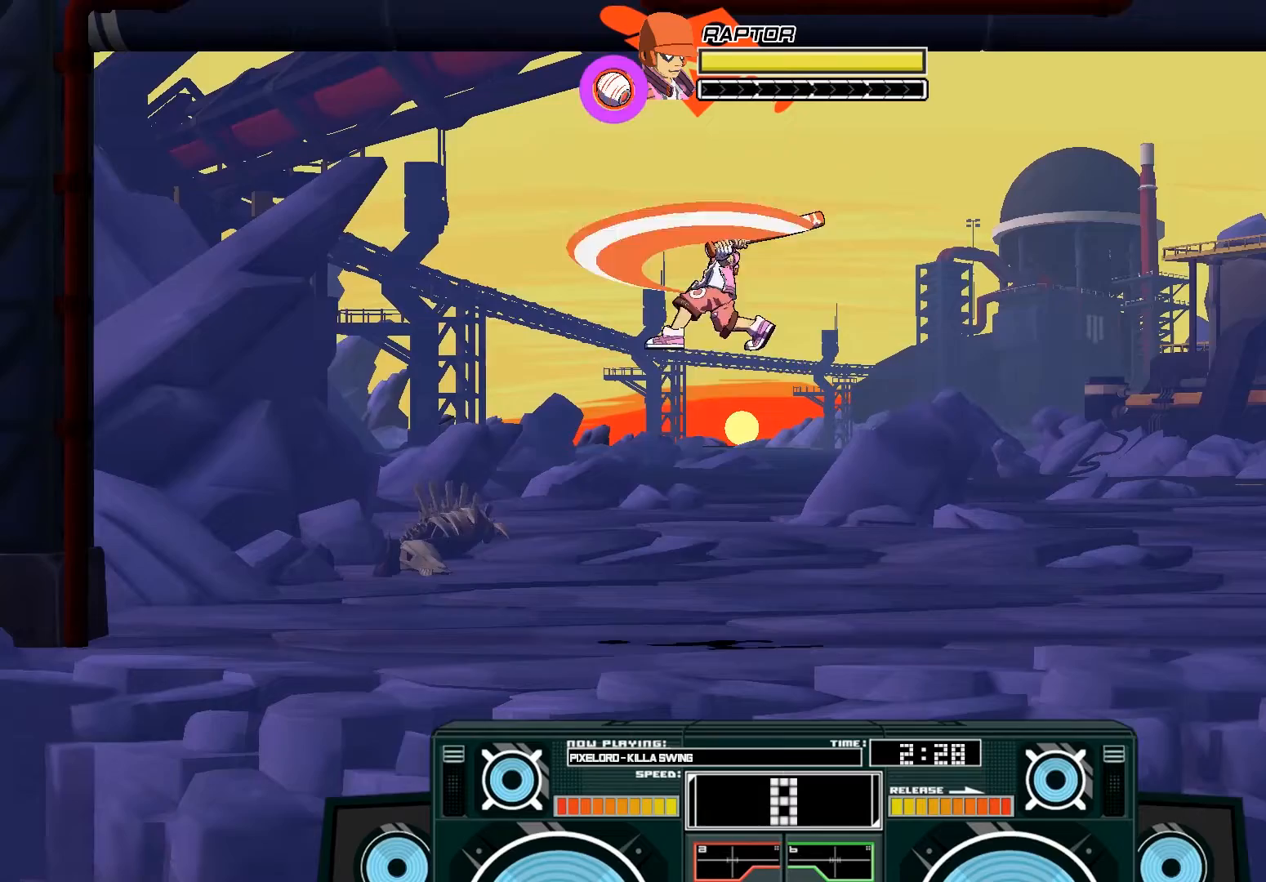
{"dt_ms": 500, "buttons": ["A", "B"], "left_stick": "right", "right_stick": "center", "events": [[100, "A", "up"], [200, "left_stick", "left"], [433, "A", "down"], [467, "B", "down"], [467, "left_stick", "right"]]}
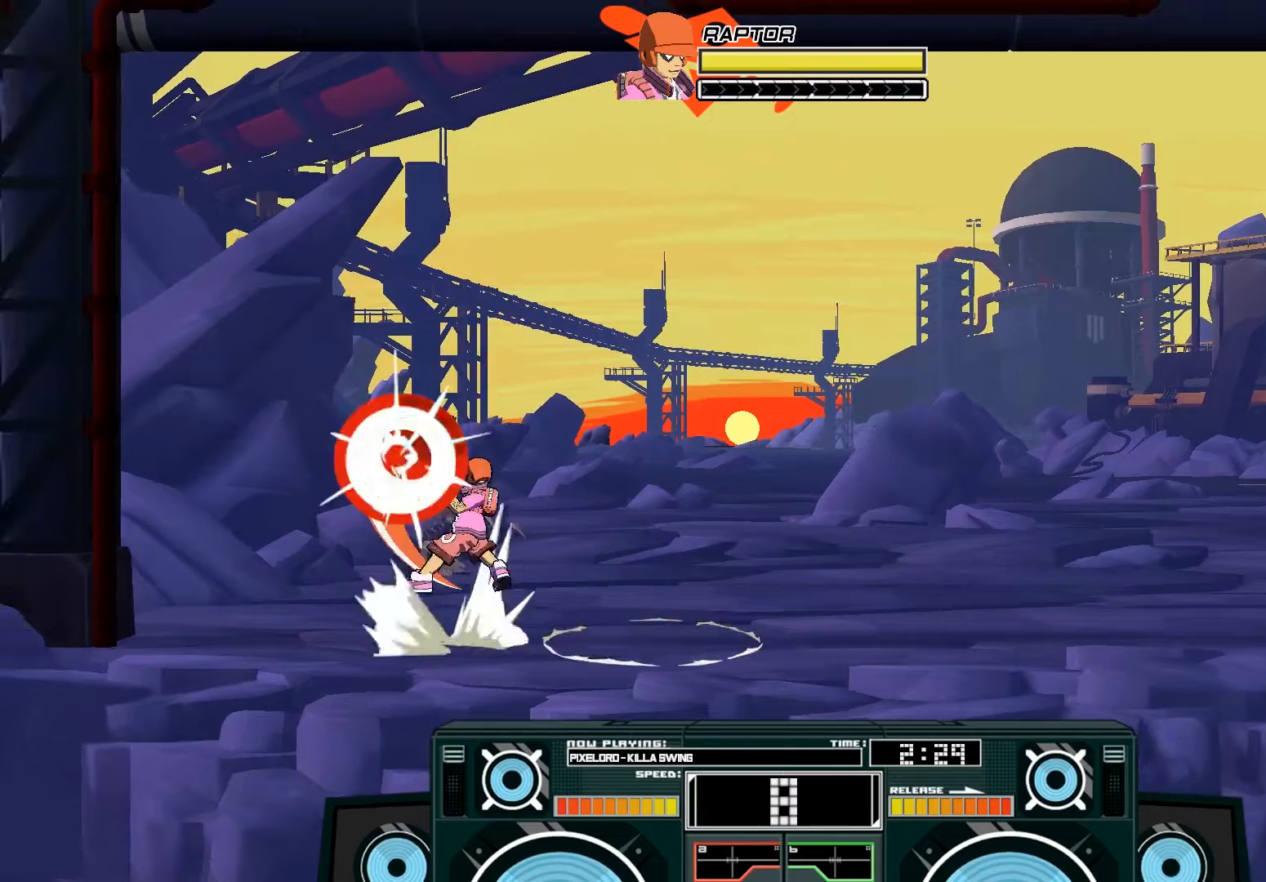
{"dt_ms": 500, "buttons": ["A", "B"], "left_stick": "left", "right_stick": "center", "events": [[200, "B", "up"], [267, "A", "up"], [300, "left_stick", "center"], [500, "A", "down"], [500, "B", "down"], [500, "left_stick", "left"]]}
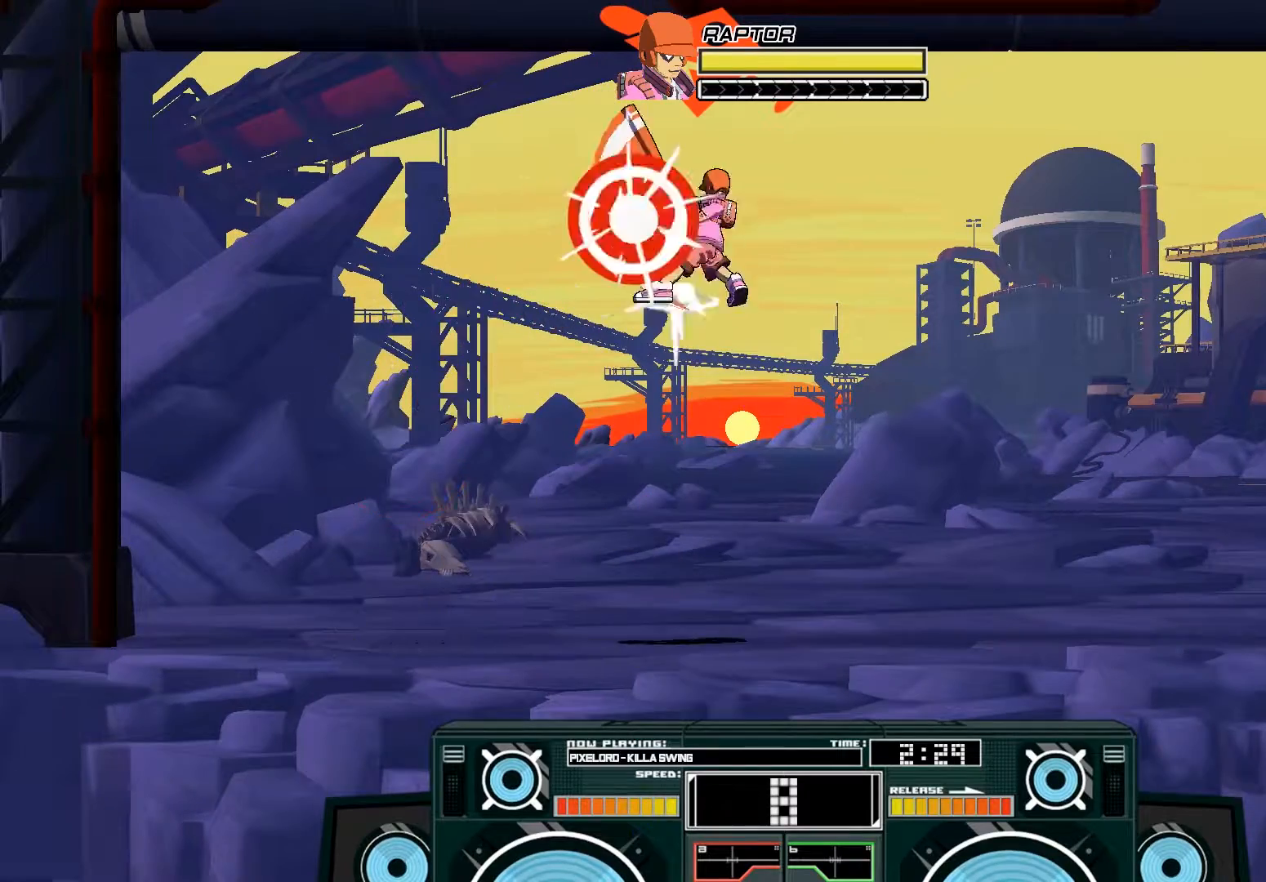
{"dt_ms": 500, "buttons": ["A"], "left_stick": "left", "right_stick": "center", "events": [[200, "B", "up"], [233, "left_stick", "center"], [300, "X", "down"], [333, "left_stick", "left"], [467, "X", "up"]]}
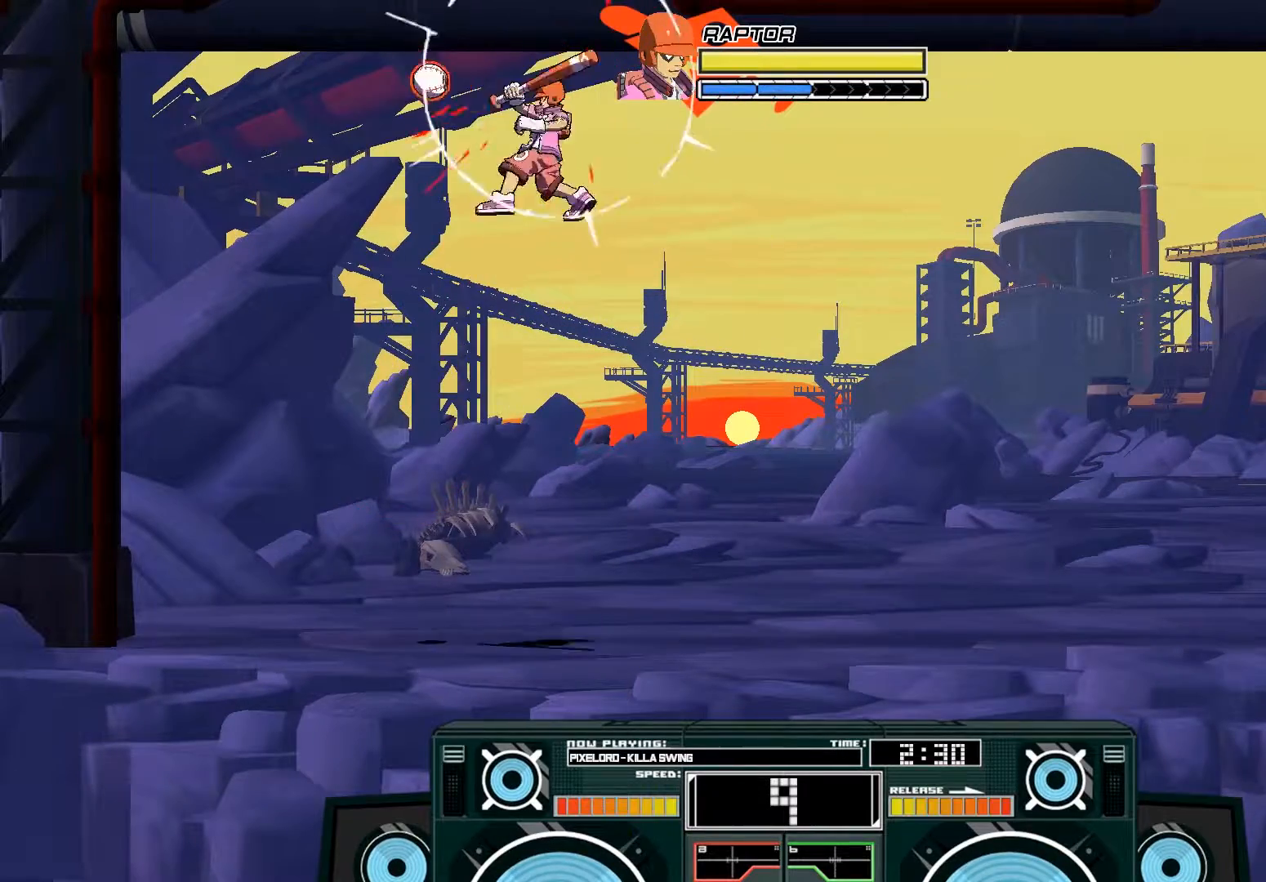
{"dt_ms": 500, "buttons": ["A", "X"], "left_stick": "left", "right_stick": "center", "events": [[33, "left_stick", "center"], [100, "B", "down"], [133, "left_stick", "down"], [233, "B", "up"], [300, "left_stick", "right"], [367, "left_stick", "left"], [400, "X", "down"]]}
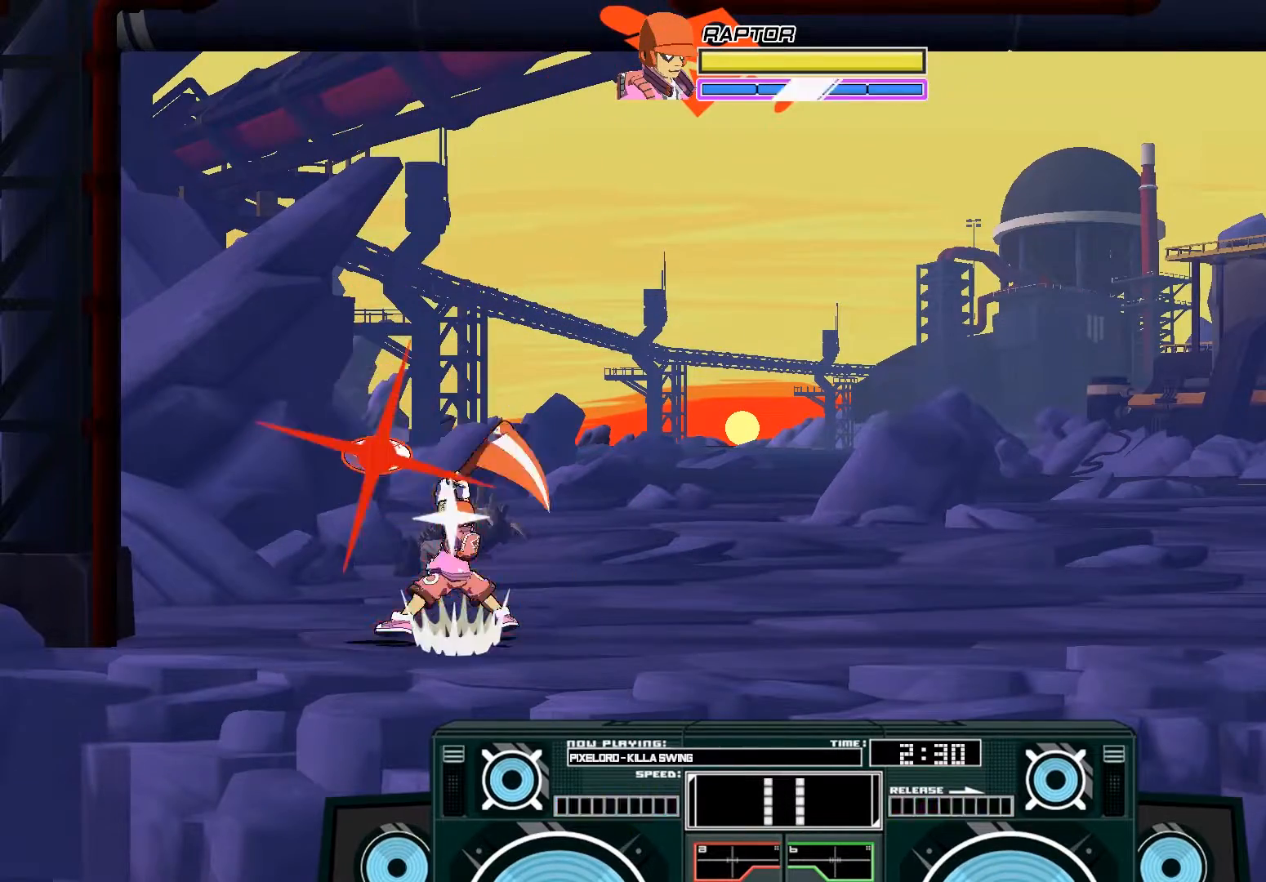
{"dt_ms": 500, "buttons": [], "left_stick": "center", "right_stick": "center", "events": [[67, "X", "up"], [133, "A", "up"], [200, "left_stick", "center"]]}
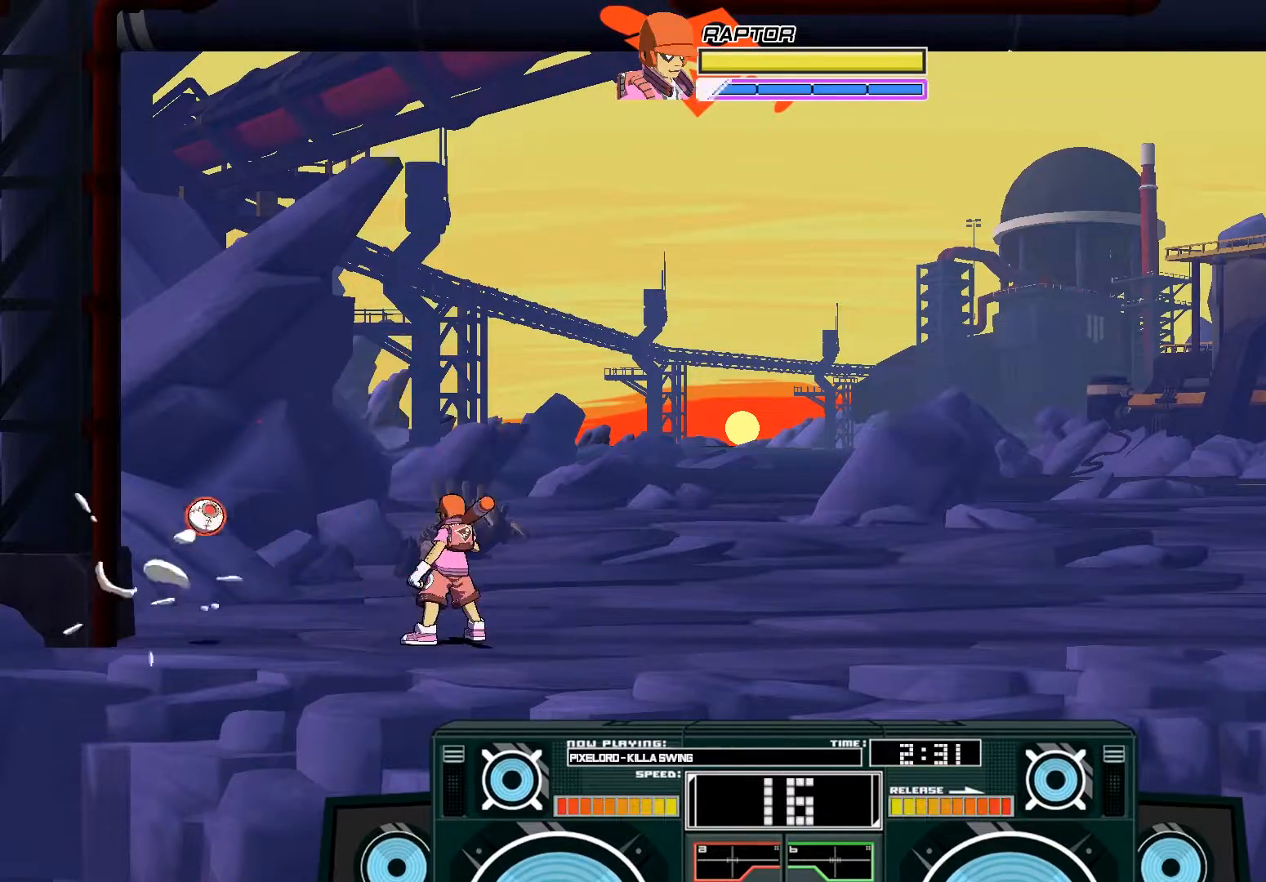
{"dt_ms": 500, "buttons": ["A", "B"], "left_stick": "up-left", "right_stick": "center", "events": [[100, "A", "down"], [133, "B", "down"], [167, "left_stick", "right"], [333, "B", "up"], [367, "A", "up"], [367, "left_stick", "center"], [433, "A", "down"], [433, "left_stick", "up-left"], [467, "B", "down"]]}
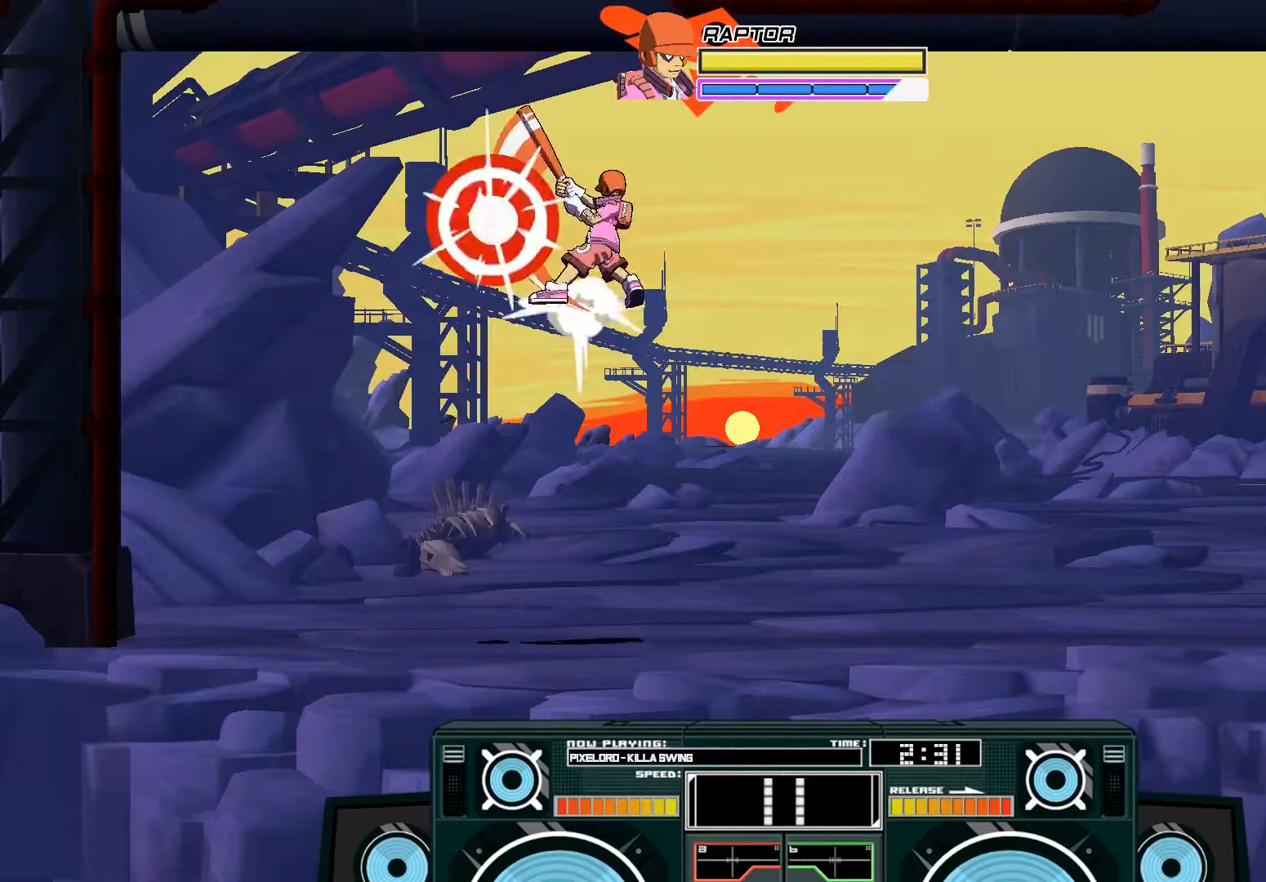
{"dt_ms": 500, "buttons": ["A"], "left_stick": "center", "right_stick": "center", "events": [[167, "B", "up"], [200, "left_stick", "center"], [267, "X", "down"], [300, "left_stick", "left"], [400, "X", "up"], [467, "left_stick", "center"]]}
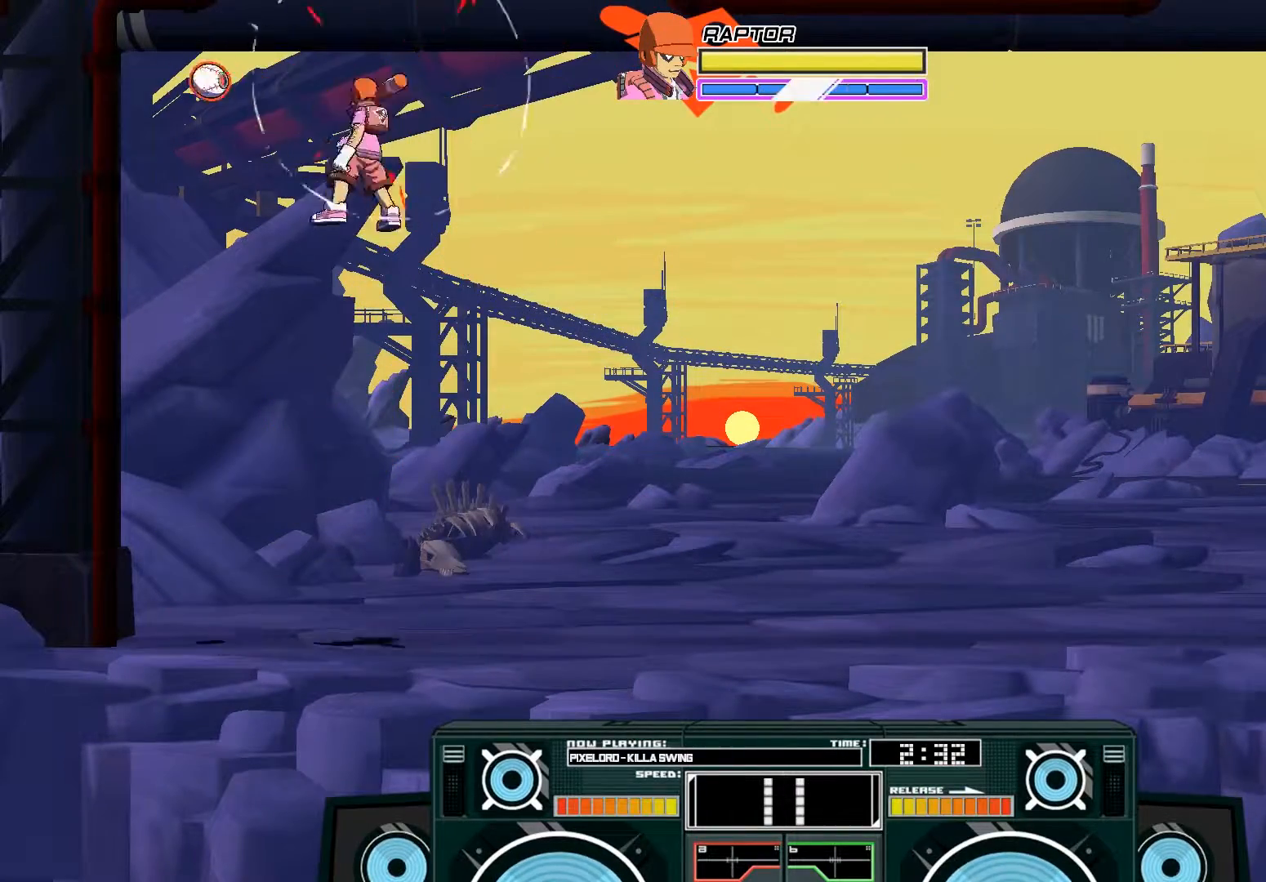
{"dt_ms": 500, "buttons": [], "left_stick": "right", "right_stick": "center", "events": [[67, "B", "down"], [67, "left_stick", "down"], [267, "B", "up"], [267, "left_stick", "down-right"], [367, "A", "up"], [367, "left_stick", "center"], [433, "left_stick", "right"]]}
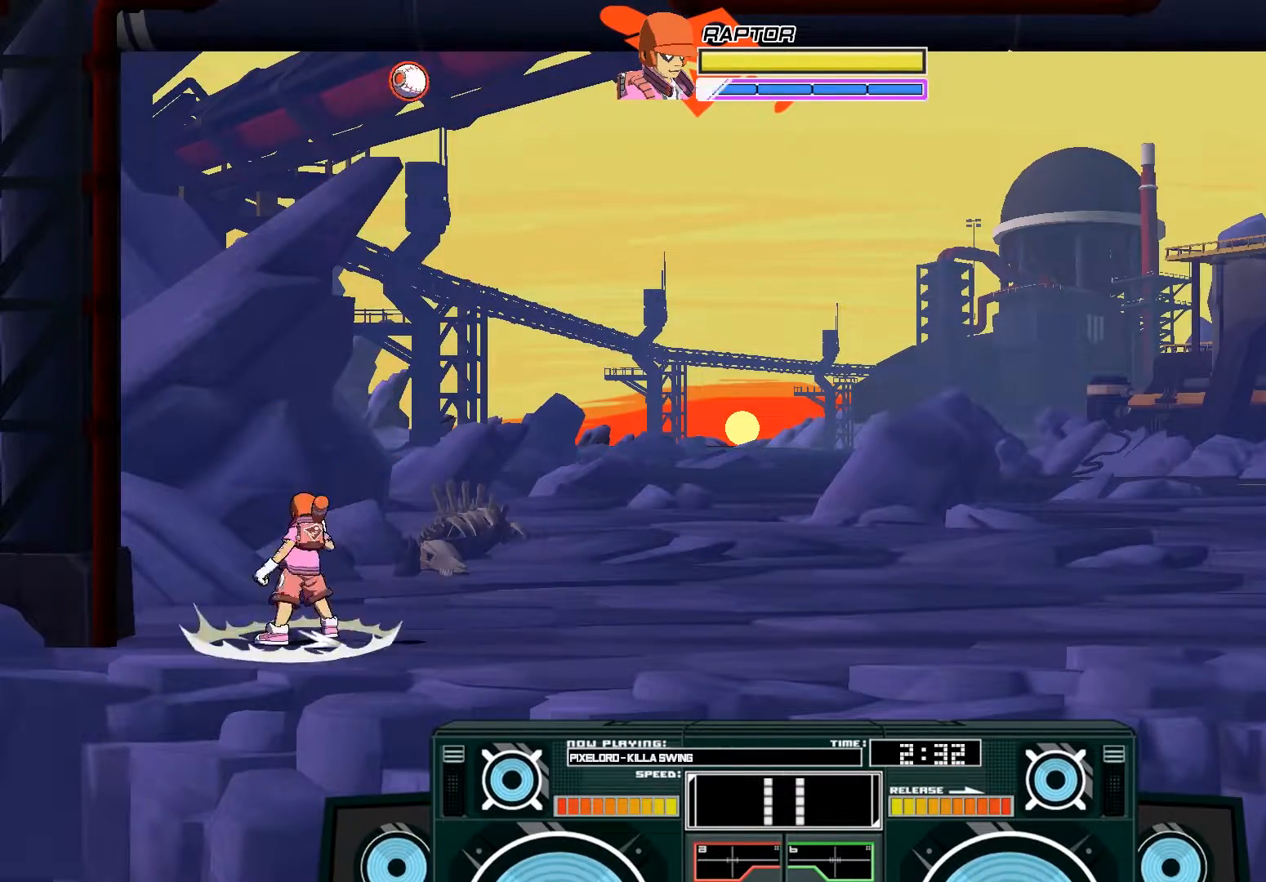
{"dt_ms": 500, "buttons": ["A"], "left_stick": "right", "right_stick": "center", "events": [[100, "A", "down"], [233, "A", "up"], [333, "A", "down"]]}
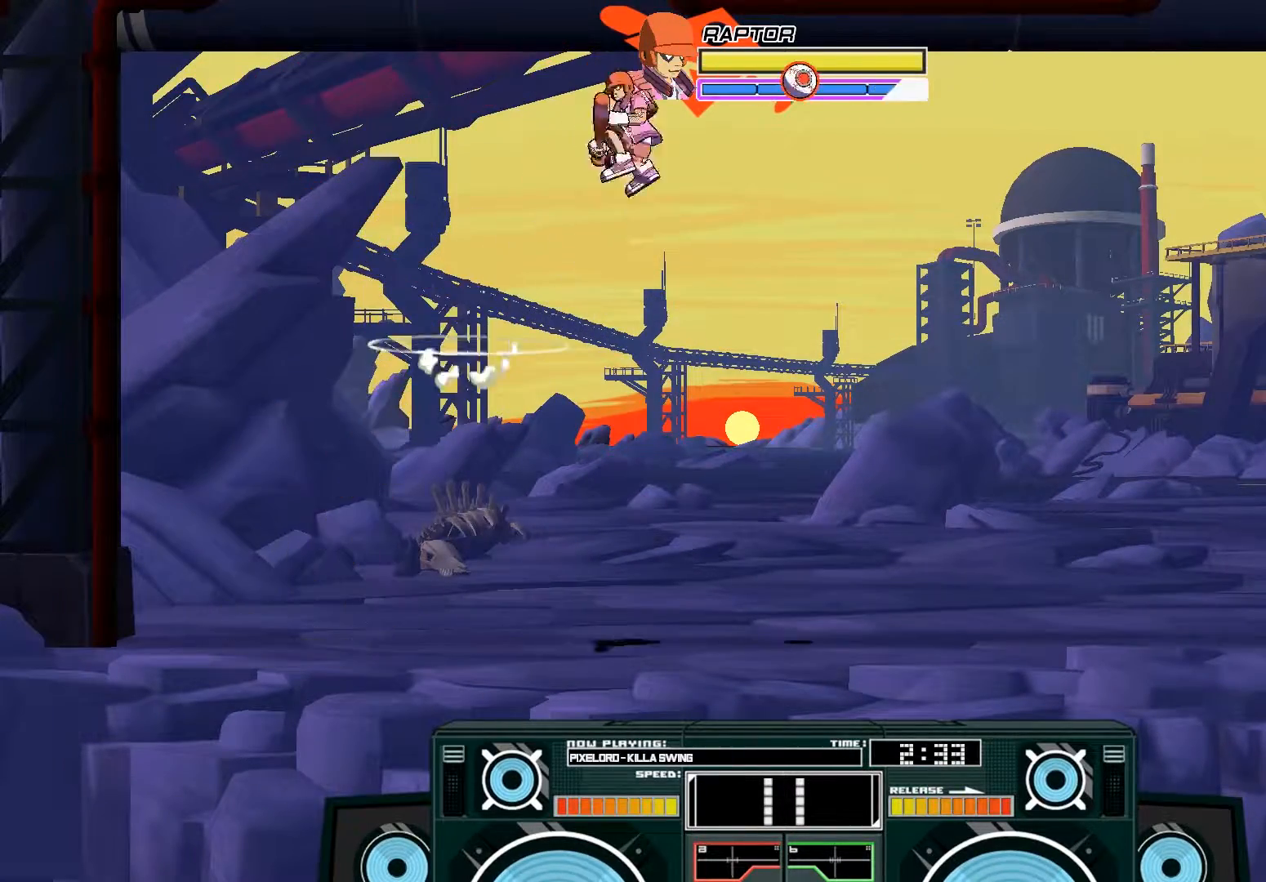
{"dt_ms": 500, "buttons": [], "left_stick": "down-right", "right_stick": "center", "events": [[100, "A", "up"], [267, "left_stick", "down"], [467, "left_stick", "down-right"]]}
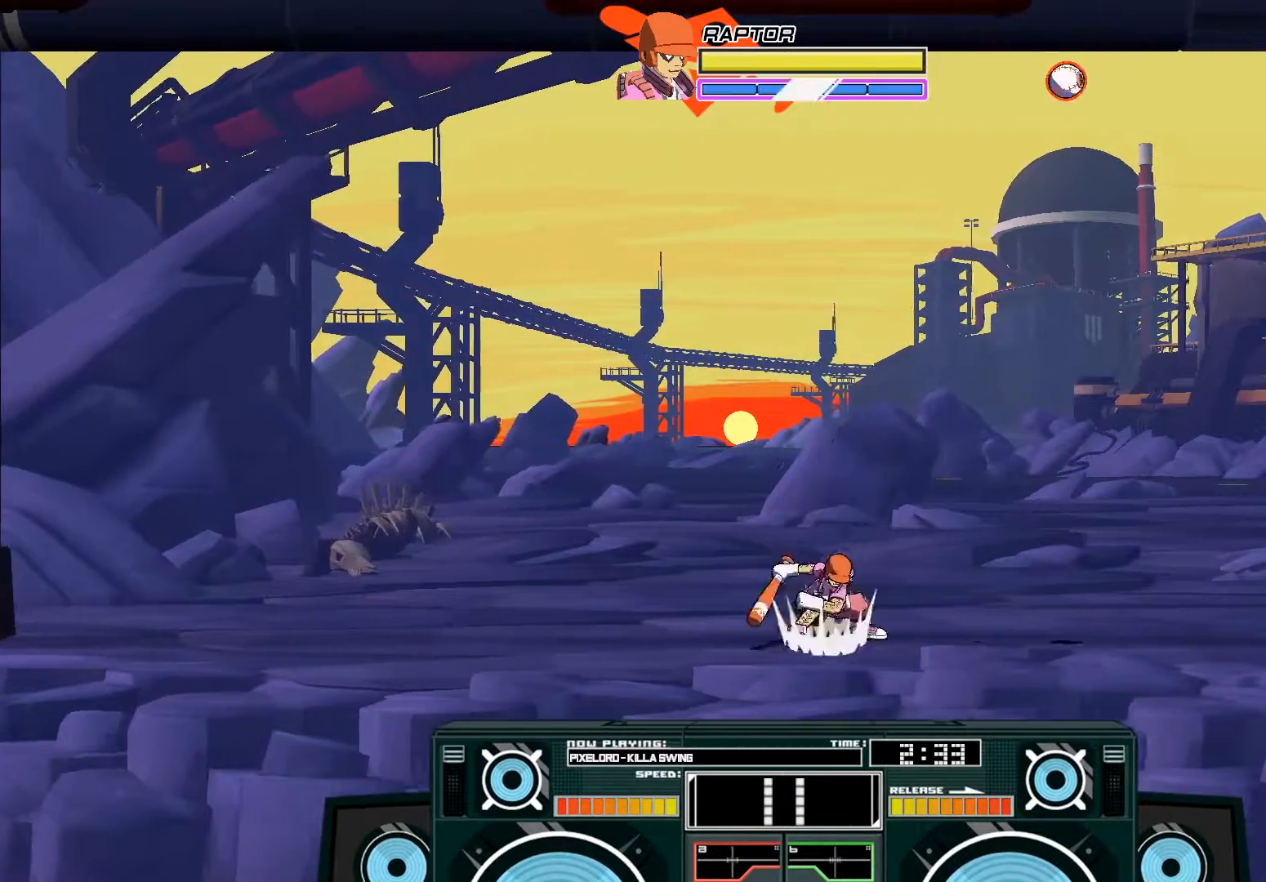
{"dt_ms": 500, "buttons": [], "left_stick": "down-left", "right_stick": "center", "events": [[100, "left_stick", "center"], [467, "left_stick", "down-left"]]}
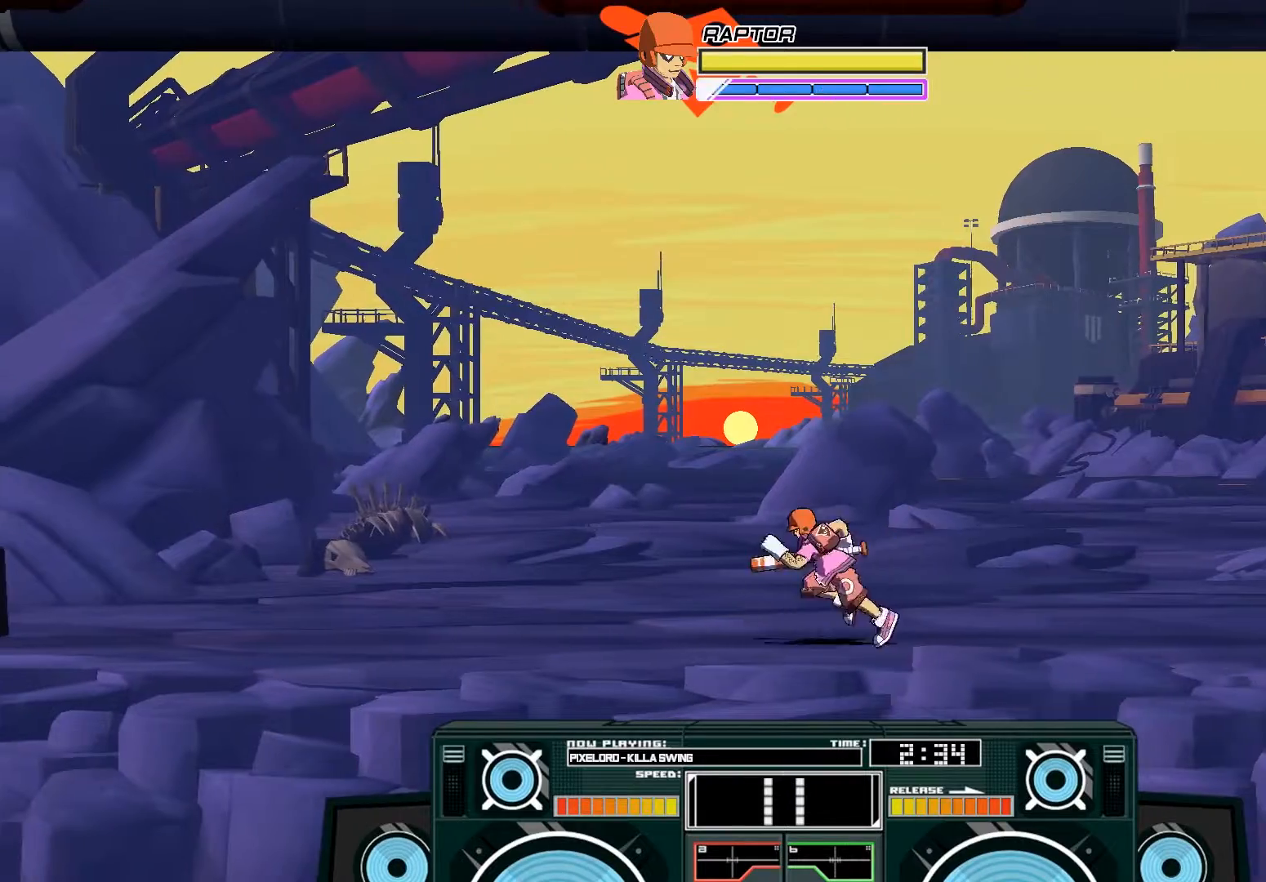
{"dt_ms": 500, "buttons": ["START"], "left_stick": "center", "right_stick": "center", "events": [[67, "left_stick", "down-right"], [167, "left_stick", "down-left"], [233, "left_stick", "down"], [400, "left_stick", "center"], [467, "START", "down"]]}
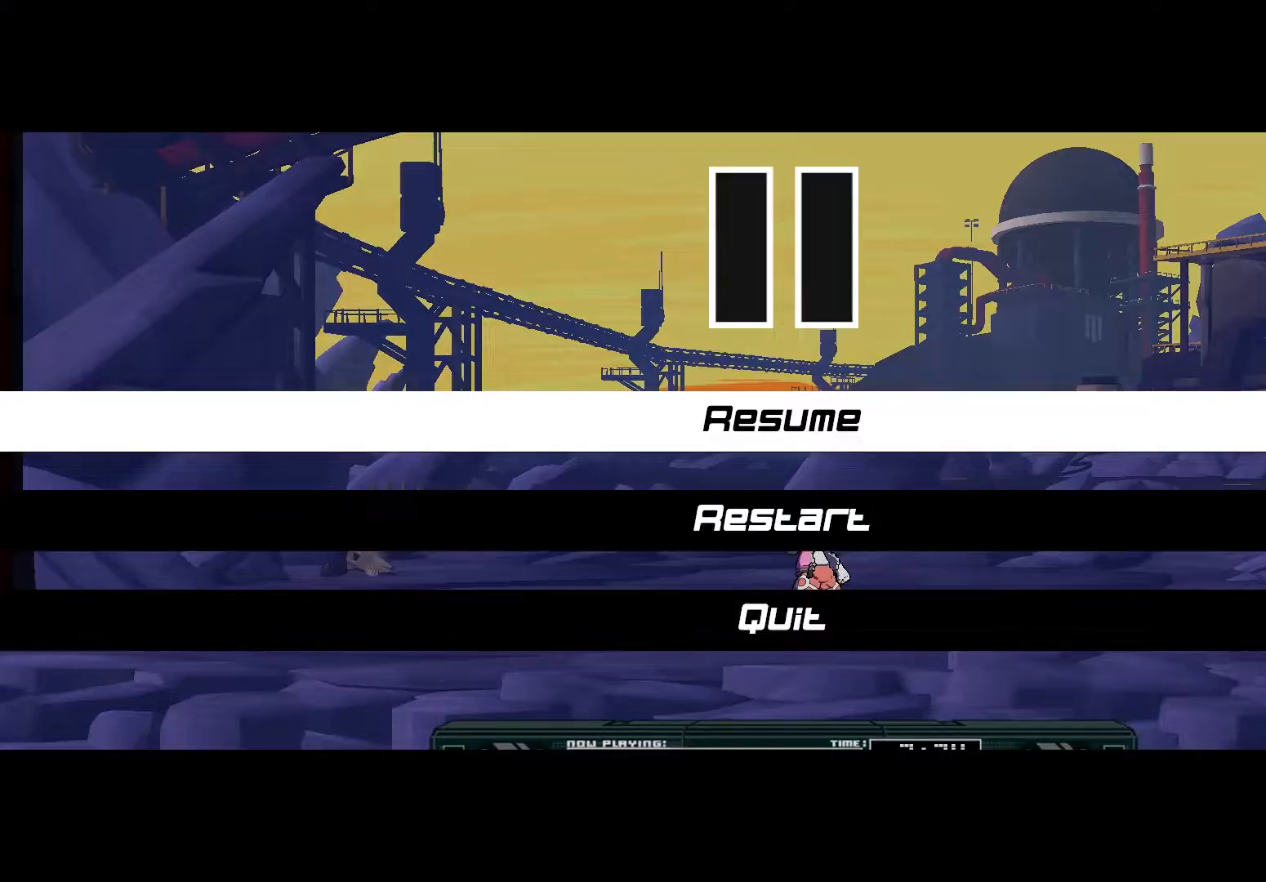
{"dt_ms": 500, "buttons": ["A"], "left_stick": "center", "right_stick": "center", "events": [[100, "START", "up"], [200, "left_stick", "down"], [267, "left_stick", "center"], [333, "left_stick", "down"], [433, "left_stick", "center"], [467, "A", "down"]]}
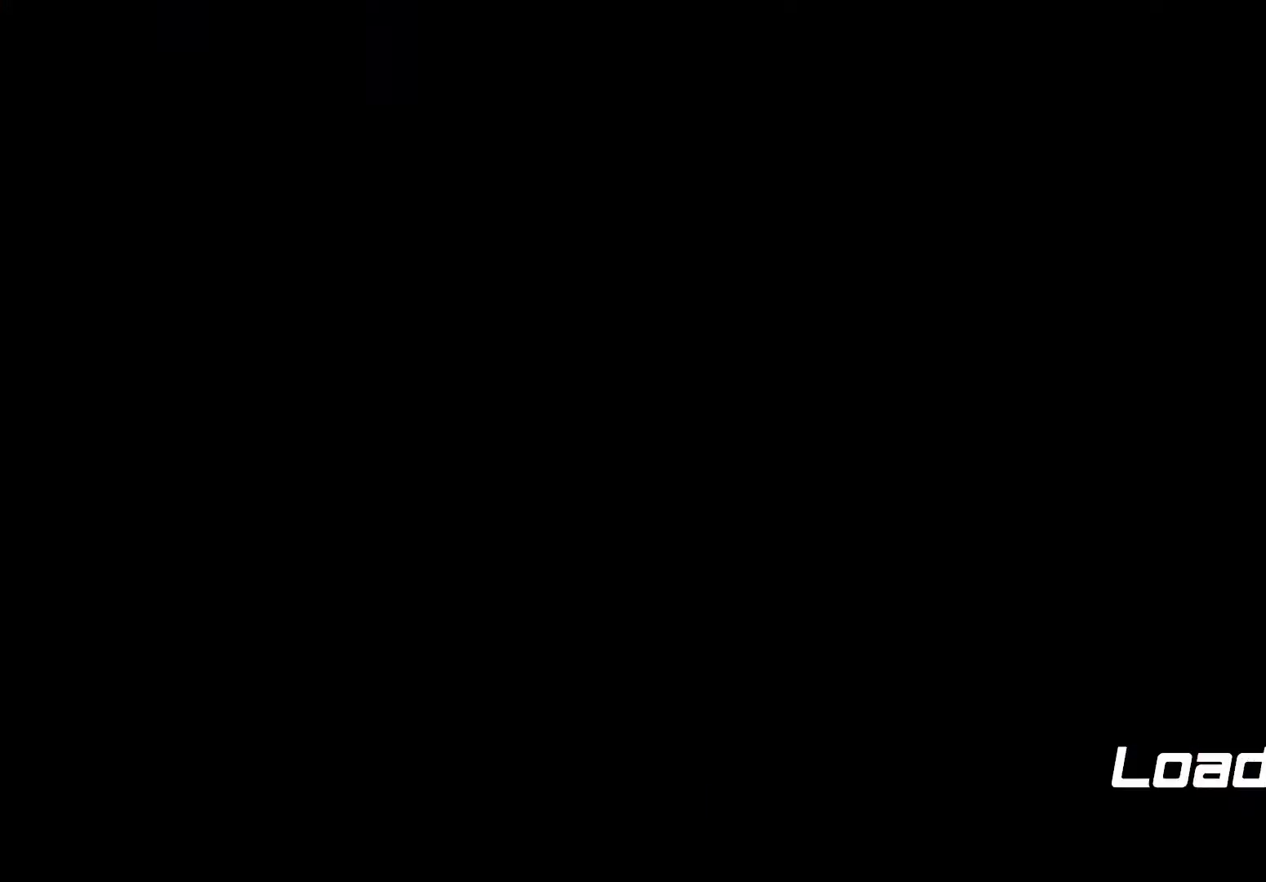
{"dt_ms": 500, "buttons": [], "left_stick": "center", "right_stick": "center", "events": [[133, "A", "up"]]}
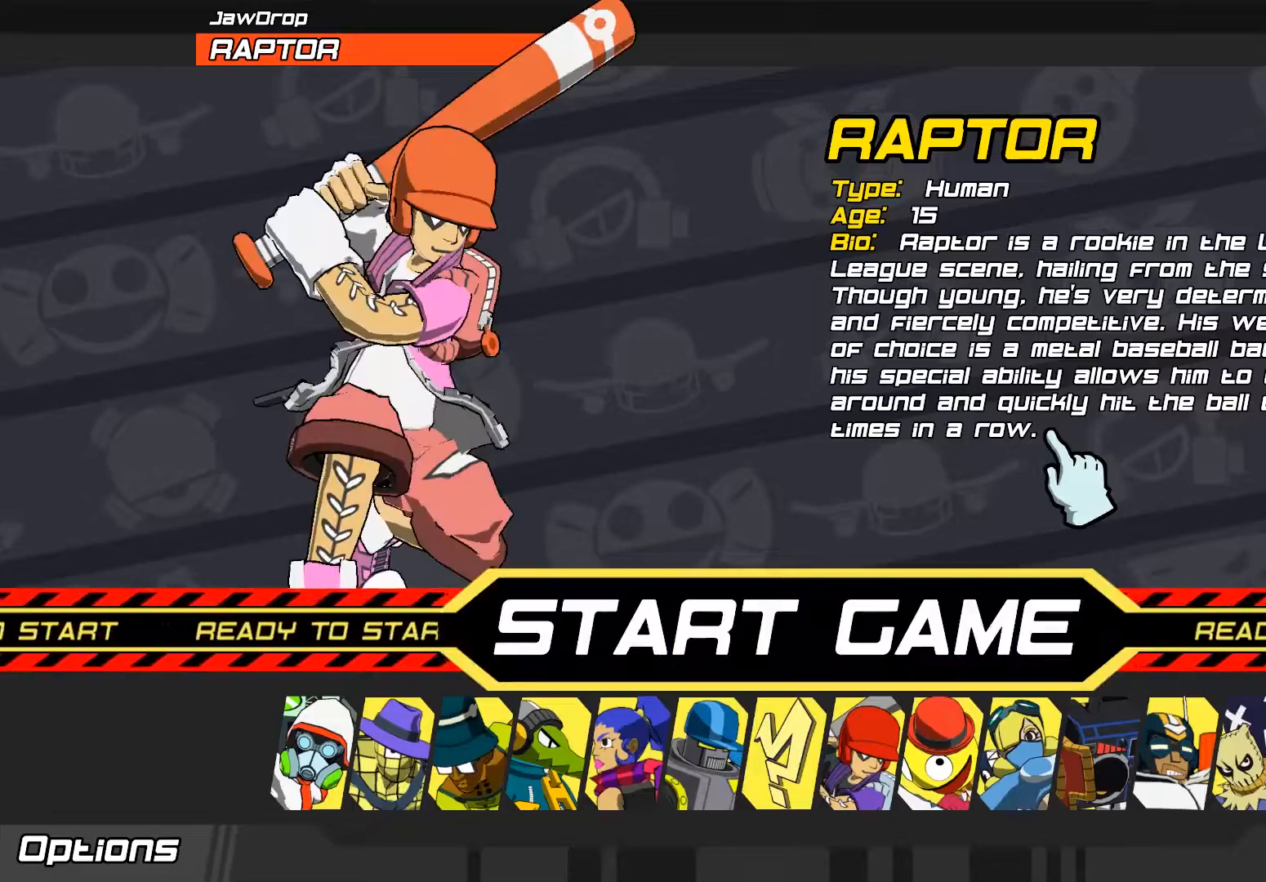
{"dt_ms": 500, "buttons": [], "left_stick": "down-right", "right_stick": "center", "events": [[167, "left_stick", "down"], [433, "left_stick", "down-right"]]}
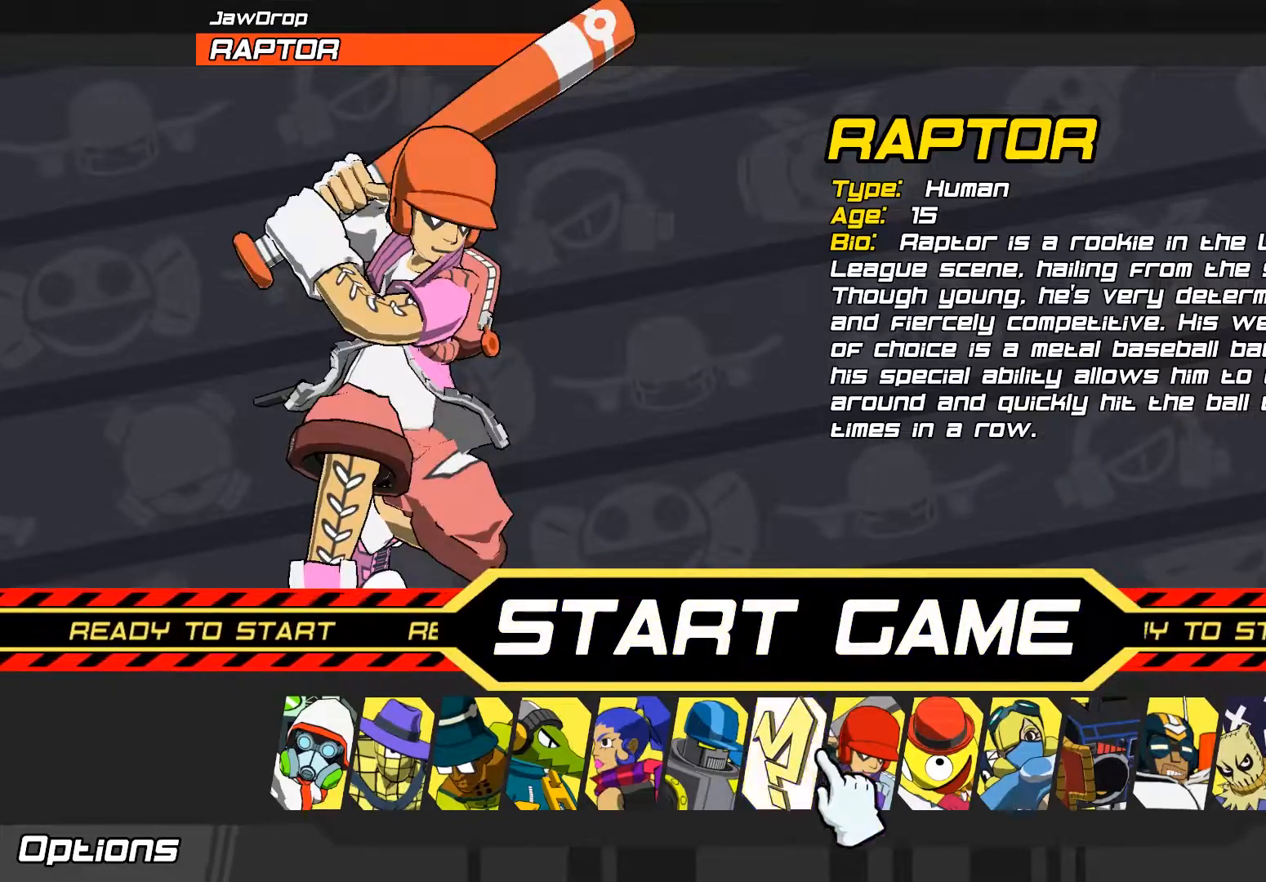
{"dt_ms": 500, "buttons": ["A"], "left_stick": "center", "right_stick": "center", "events": [[100, "A", "down"], [100, "left_stick", "center"], [167, "A", "up"], [400, "left_stick", "right"], [467, "A", "down"], [467, "left_stick", "center"]]}